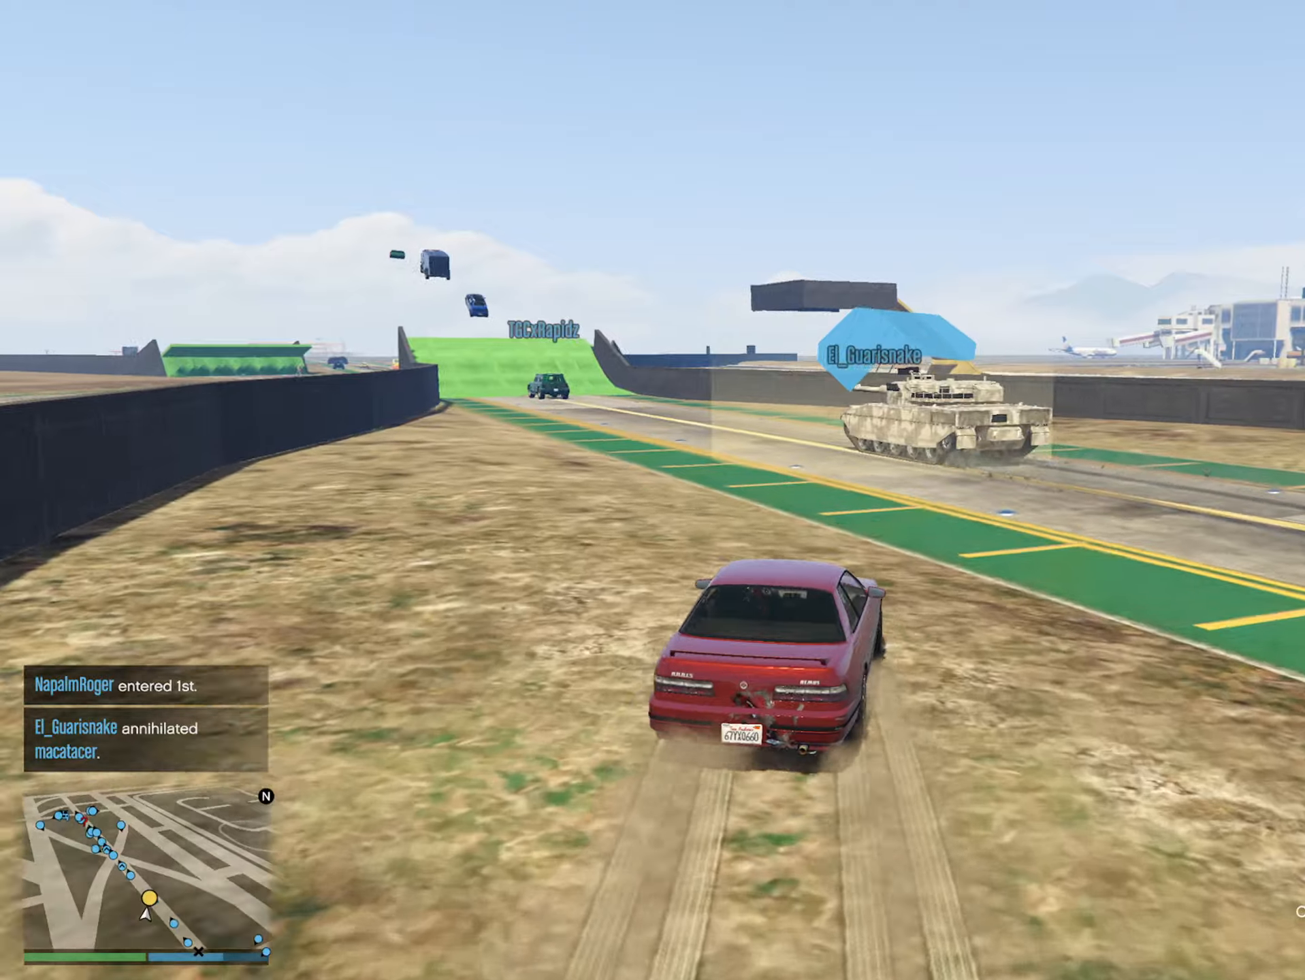
Gameplay with a controller (Xbox layout); each line is a JSON object with the inputs held at the frame after it. "events" lists button and stick changes between this image and that frame as [ms after this image, input, new state], when the widget could be followed in between.
{"buttons": ["R2"], "left_stick": "center", "right_stick": "center", "events": [[200, "left_stick", "center"]]}
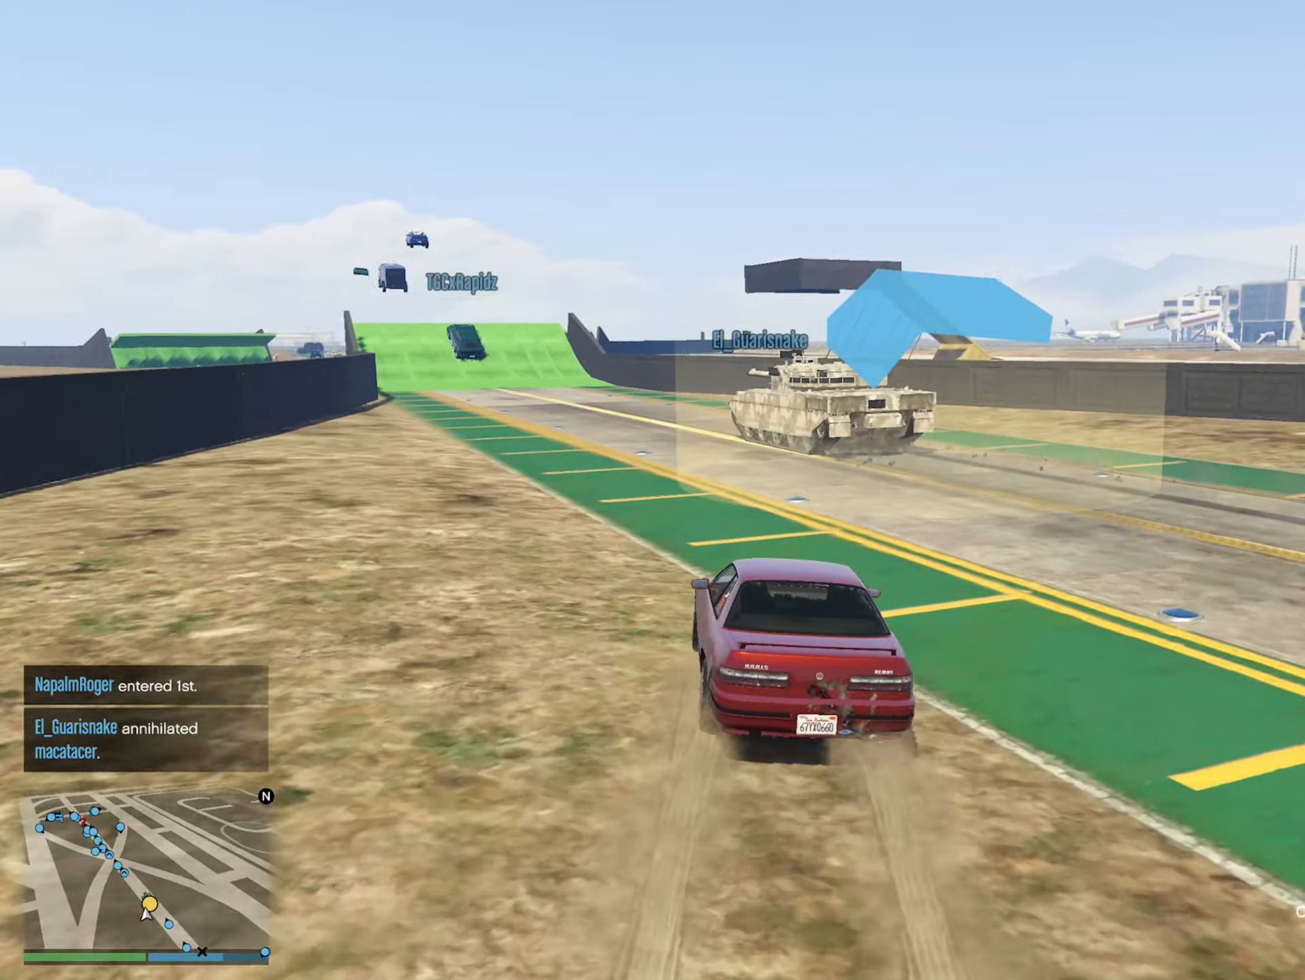
{"buttons": [], "left_stick": "center", "right_stick": "center", "events": [[67, "left_stick", "left"], [217, "left_stick", "center"], [333, "left_stick", "left"], [450, "R2", "up"], [450, "left_stick", "center"]]}
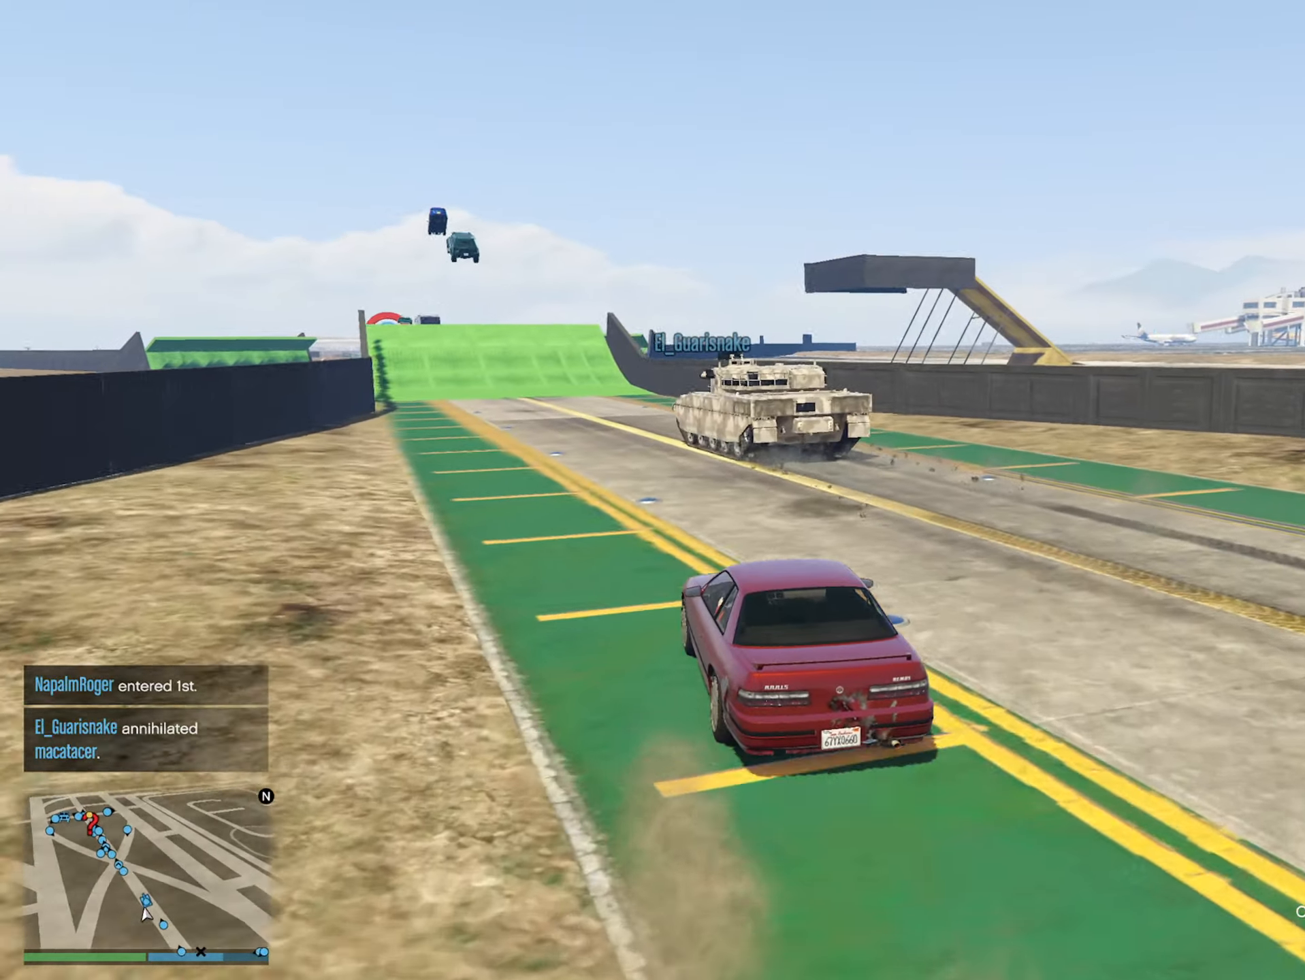
{"buttons": [], "left_stick": "left", "right_stick": "center", "events": [[367, "left_stick", "left"]]}
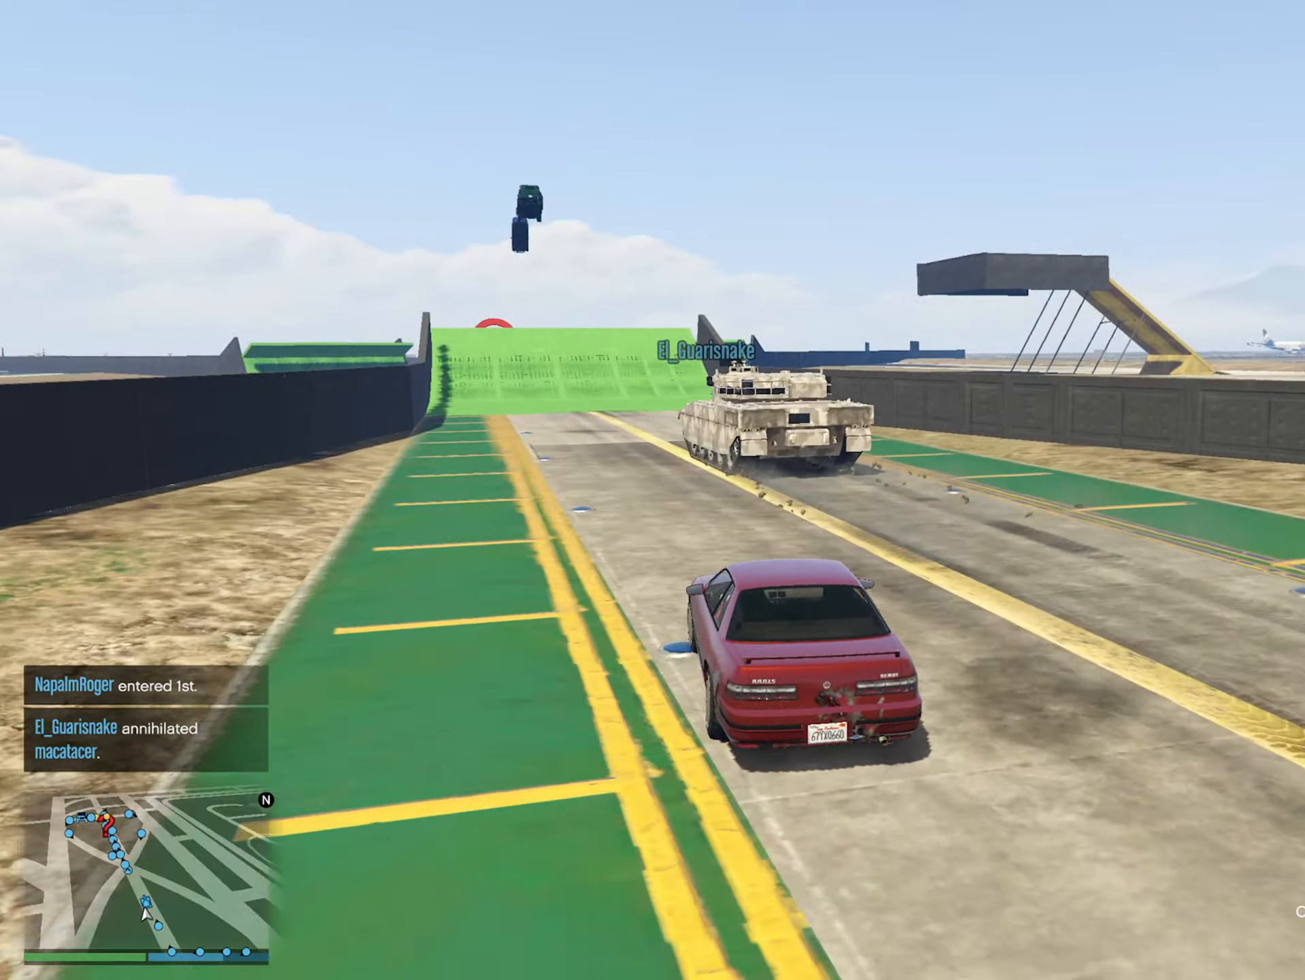
{"buttons": [], "left_stick": "center", "right_stick": "center", "events": [[50, "left_stick", "center"], [150, "left_stick", "left"], [300, "left_stick", "center"]]}
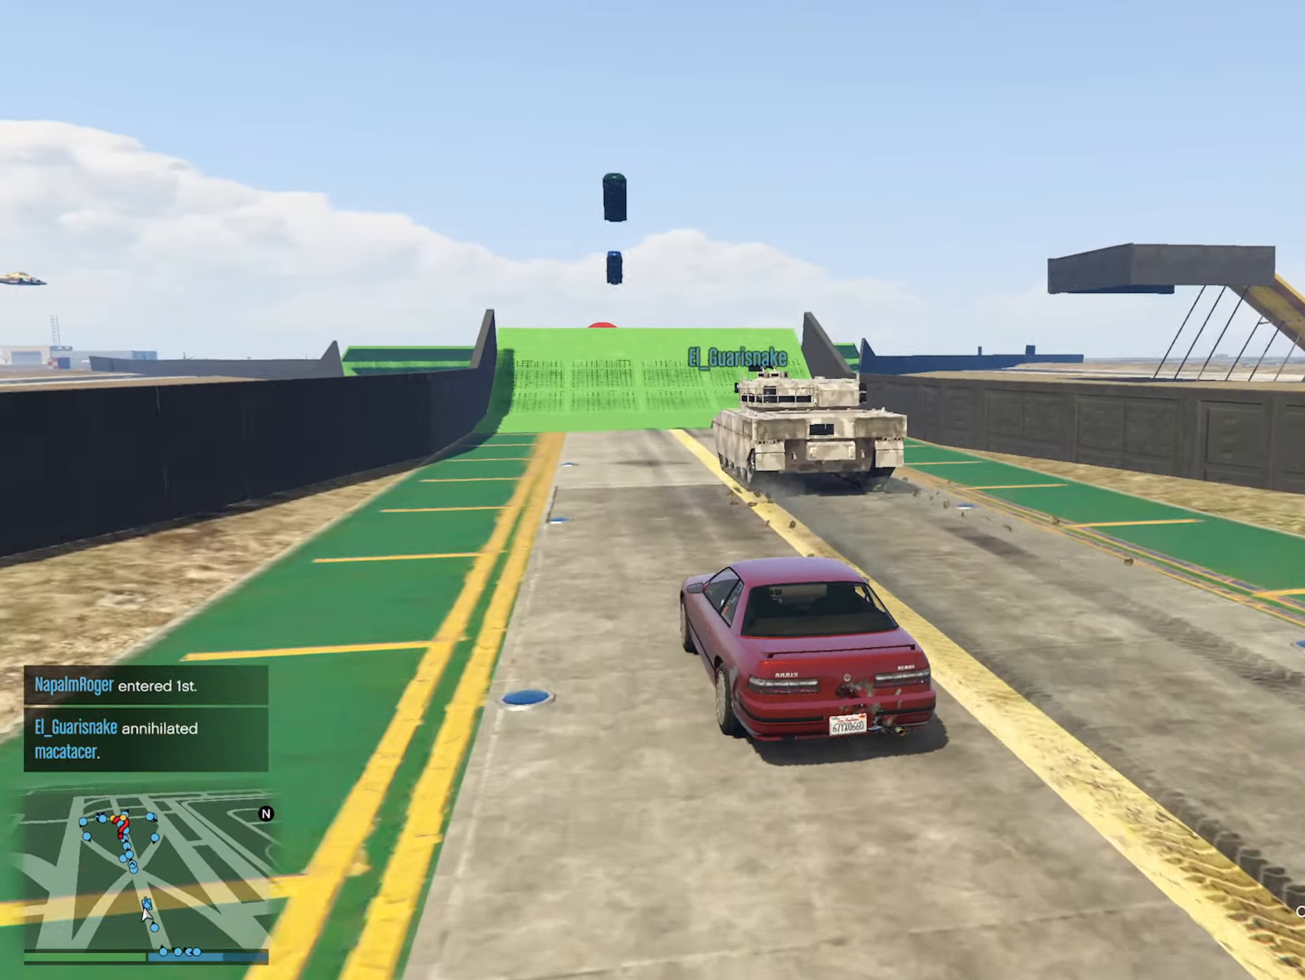
{"buttons": [], "left_stick": "left", "right_stick": "center", "events": [[417, "left_stick", "left"]]}
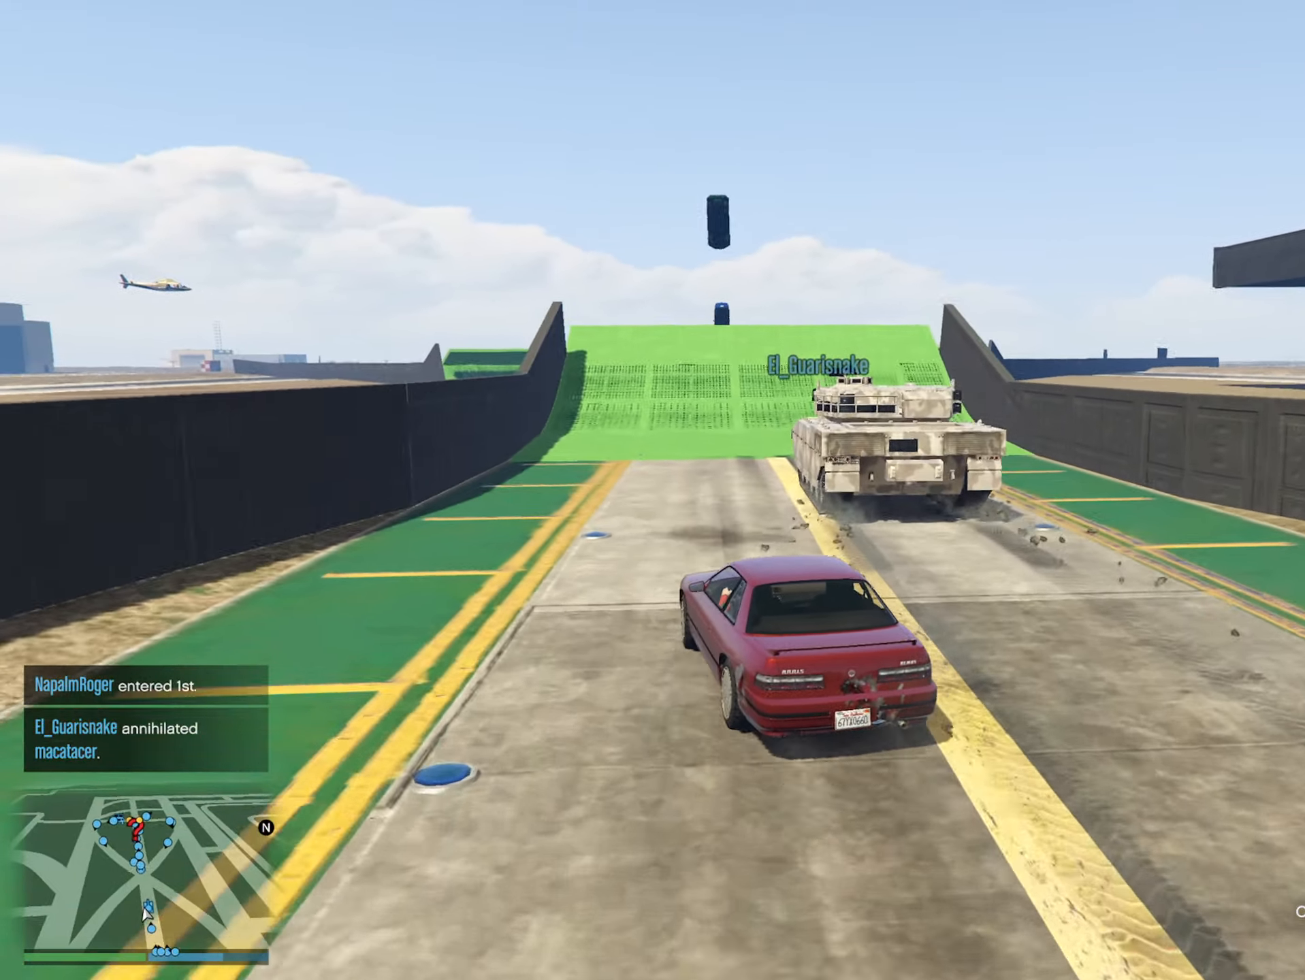
{"buttons": [], "left_stick": "center", "right_stick": "center", "events": [[17, "left_stick", "center"], [200, "left_stick", "right"], [350, "left_stick", "center"]]}
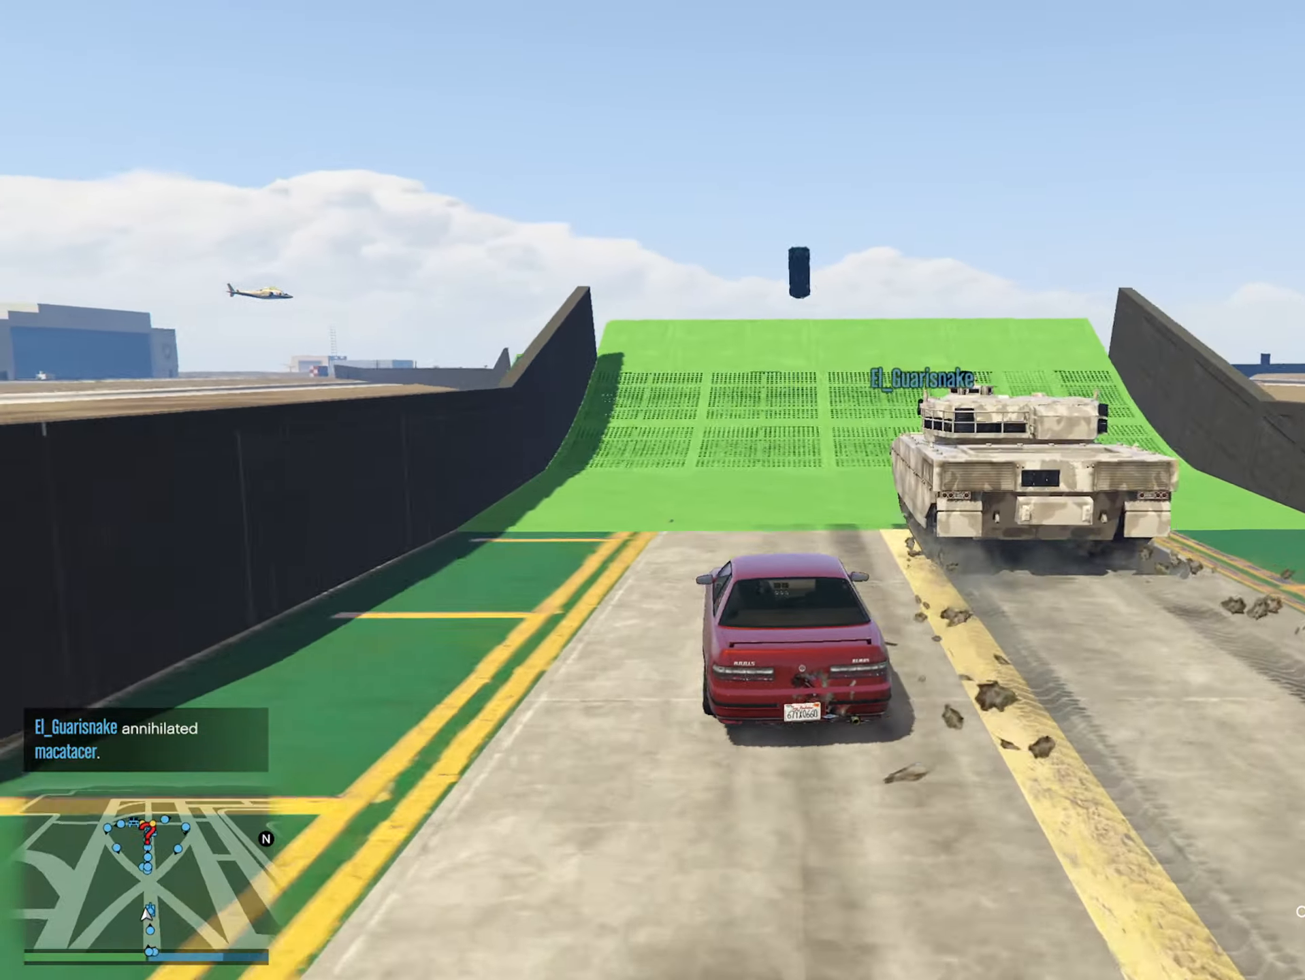
{"buttons": [], "left_stick": "center", "right_stick": "center", "events": []}
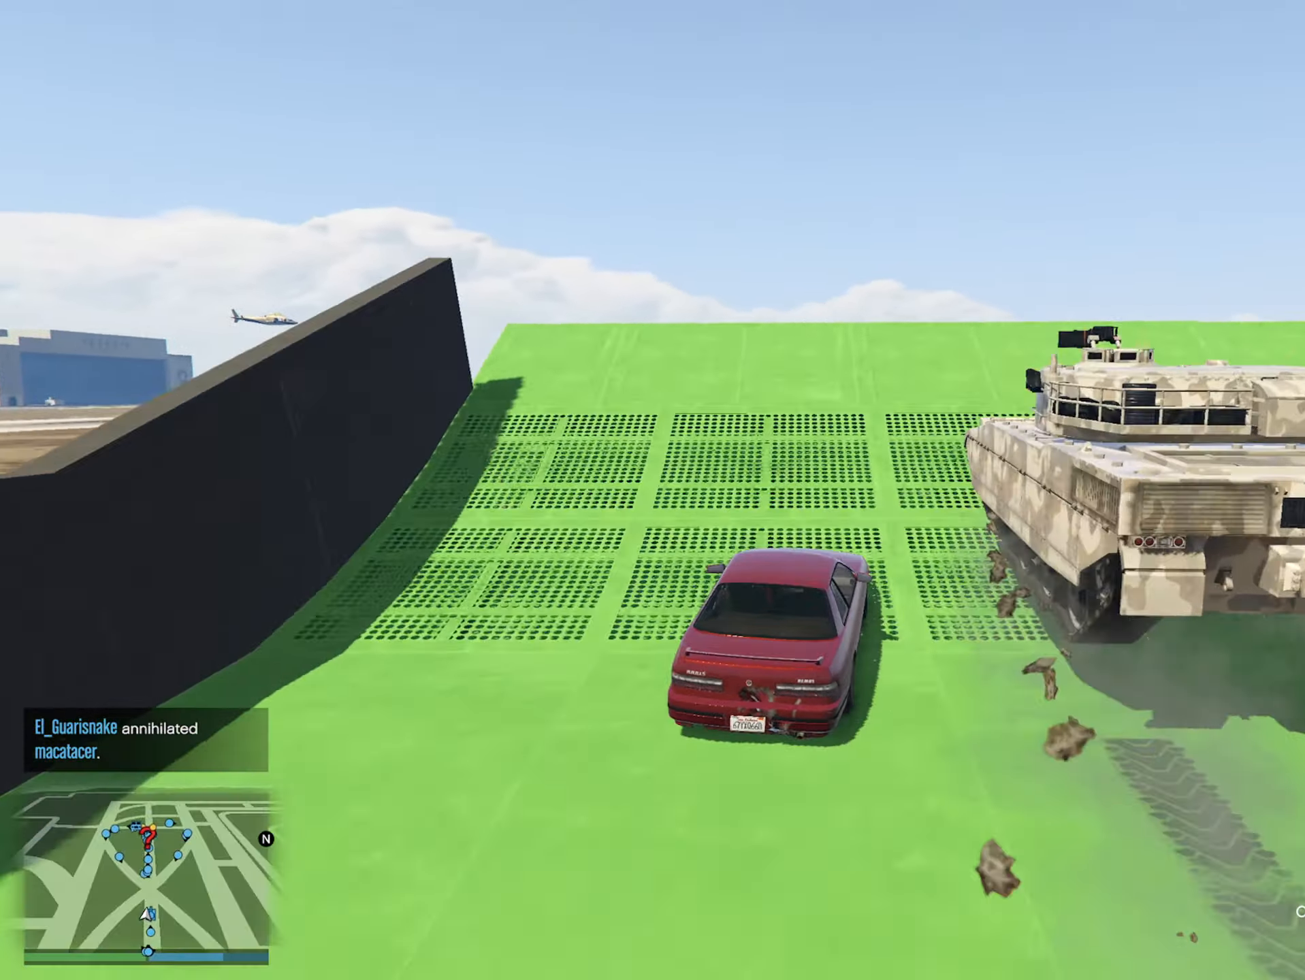
{"buttons": [], "left_stick": "center", "right_stick": "center", "events": []}
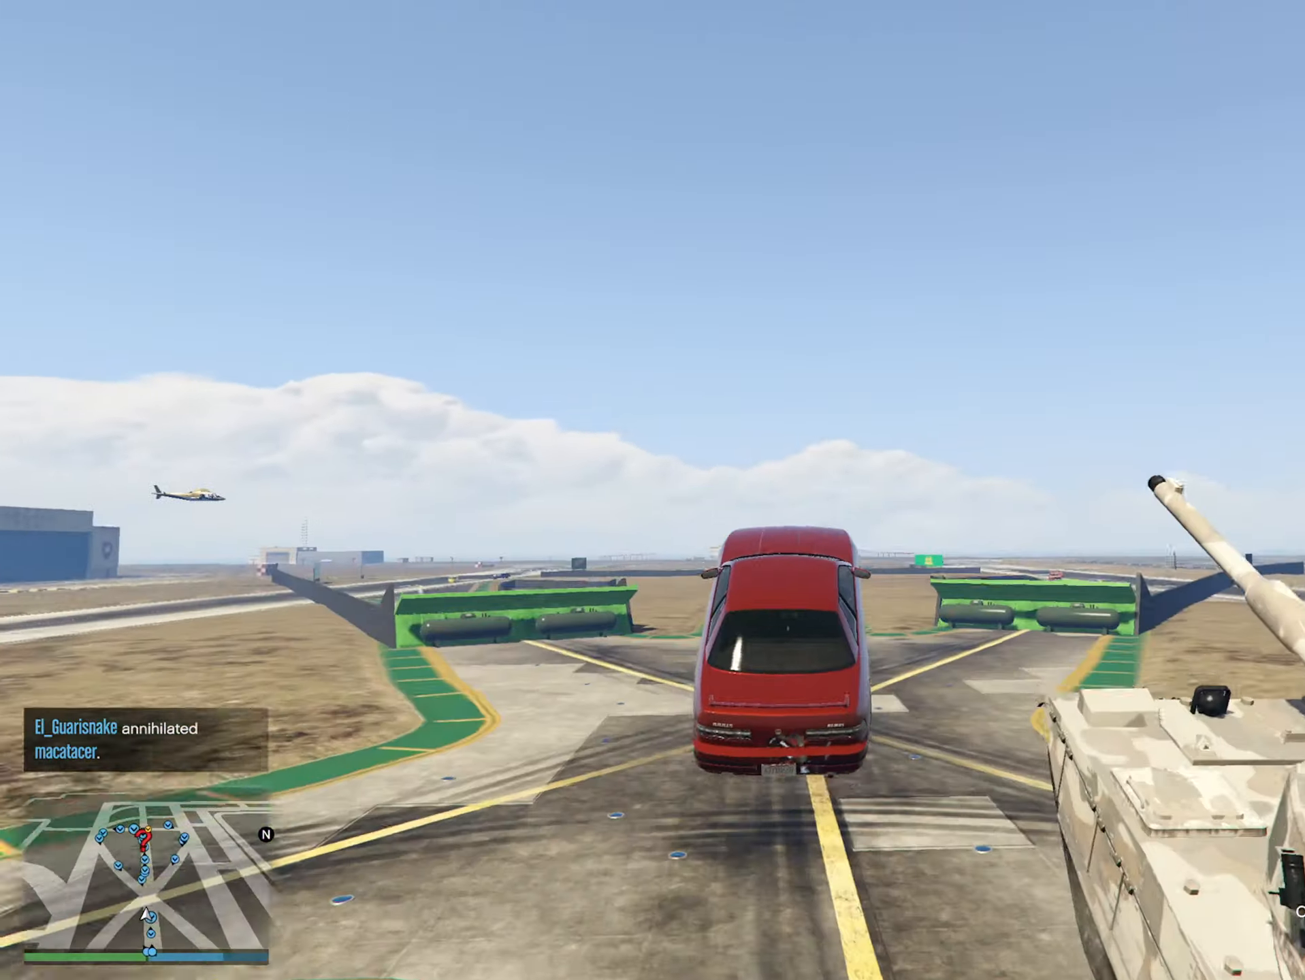
{"buttons": ["R2"], "left_stick": "center", "right_stick": "center", "events": [[184, "R2", "down"], [184, "left_stick", "up"], [500, "left_stick", "center"]]}
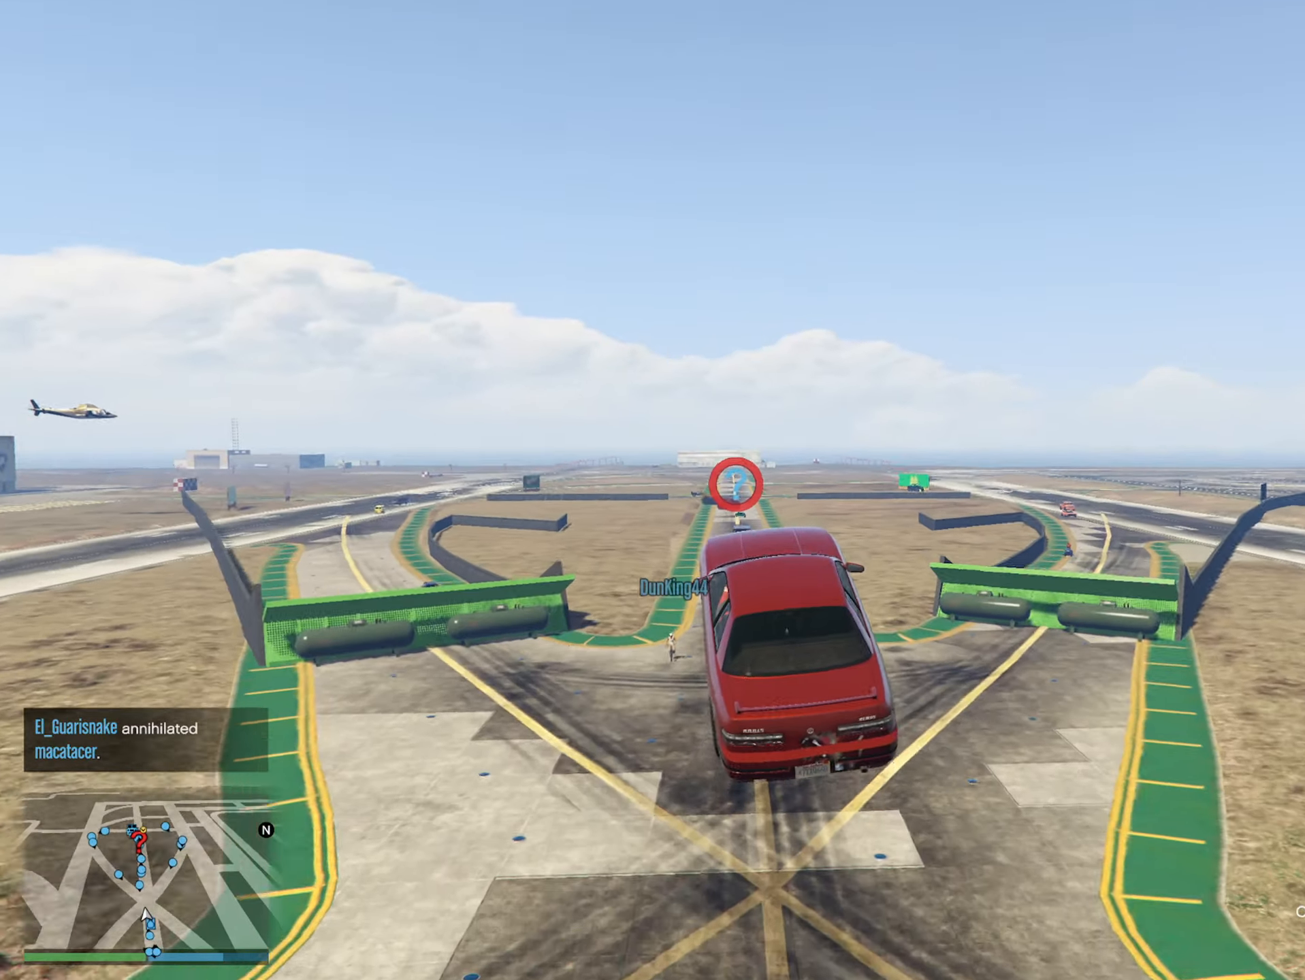
{"buttons": ["R2"], "left_stick": "right", "right_stick": "center", "events": [[250, "left_stick", "right"]]}
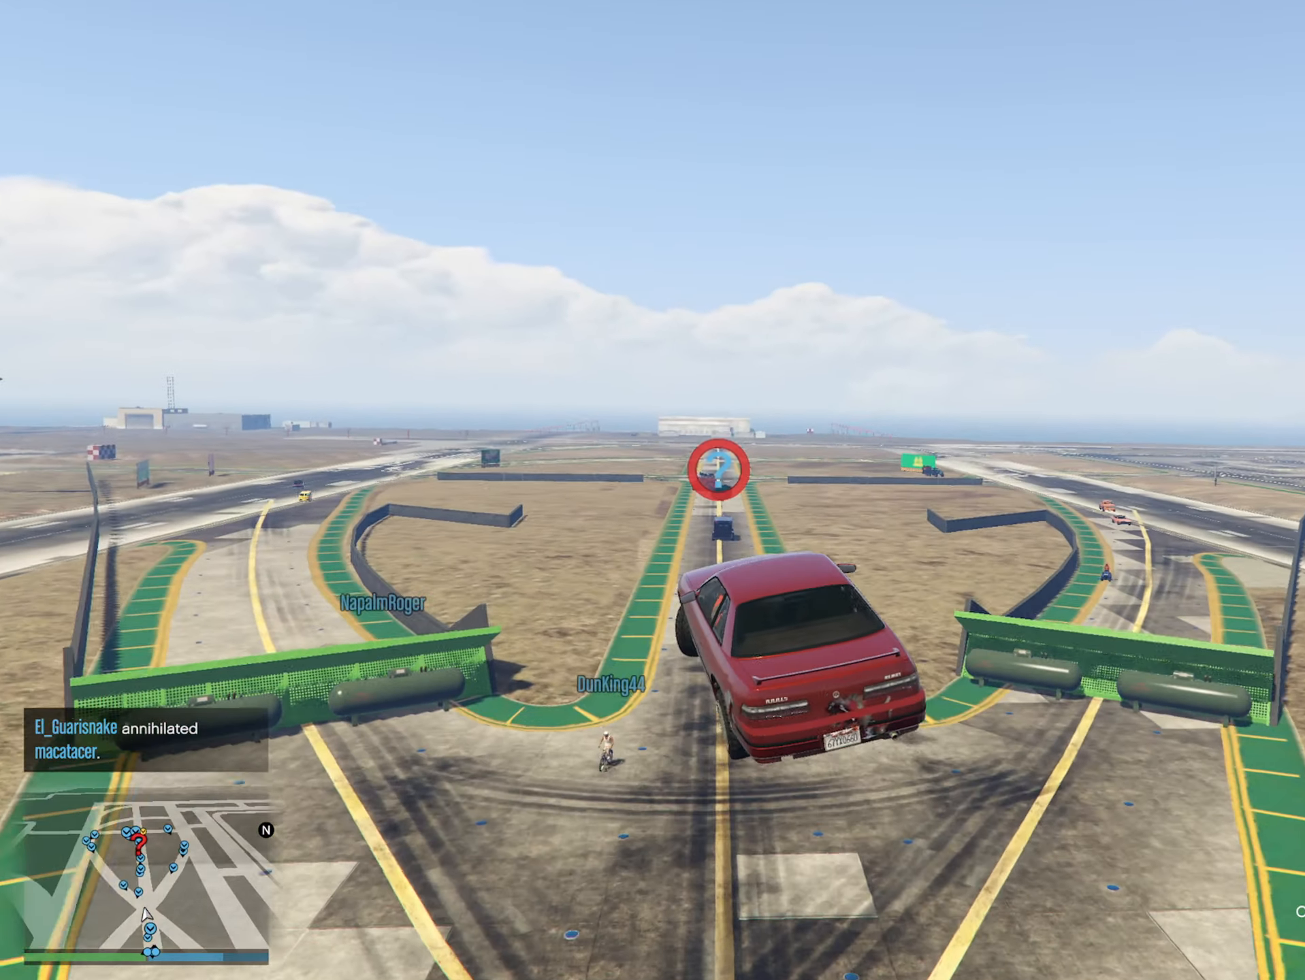
{"buttons": ["R2"], "left_stick": "center", "right_stick": "center", "events": [[34, "left_stick", "center"], [150, "left_stick", "down"], [367, "left_stick", "center"]]}
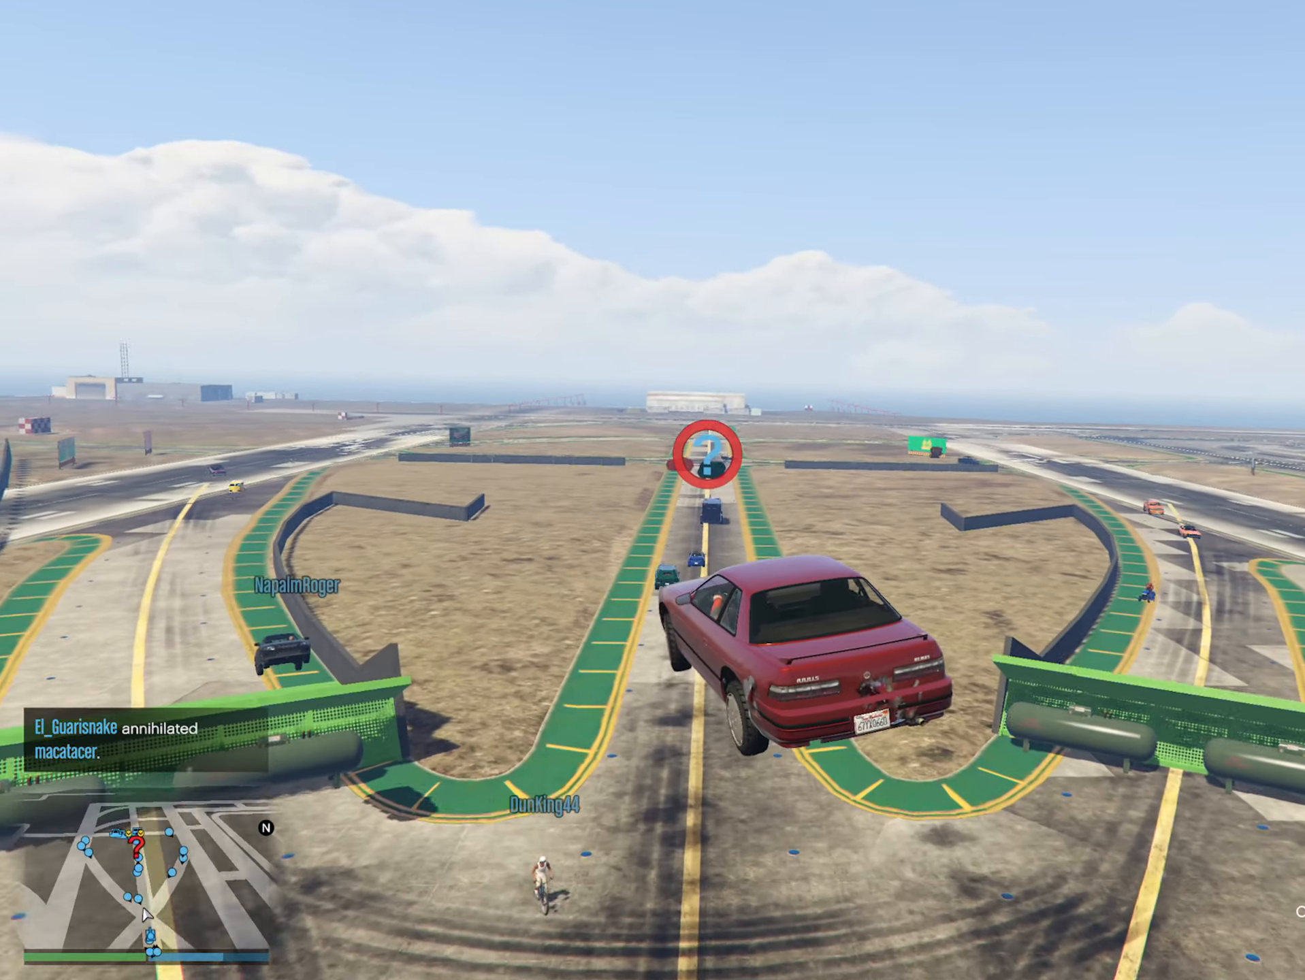
{"buttons": ["R1"], "left_stick": "right", "right_stick": "center", "events": [[184, "left_stick", "right"], [217, "R1", "down"], [217, "R2", "up"]]}
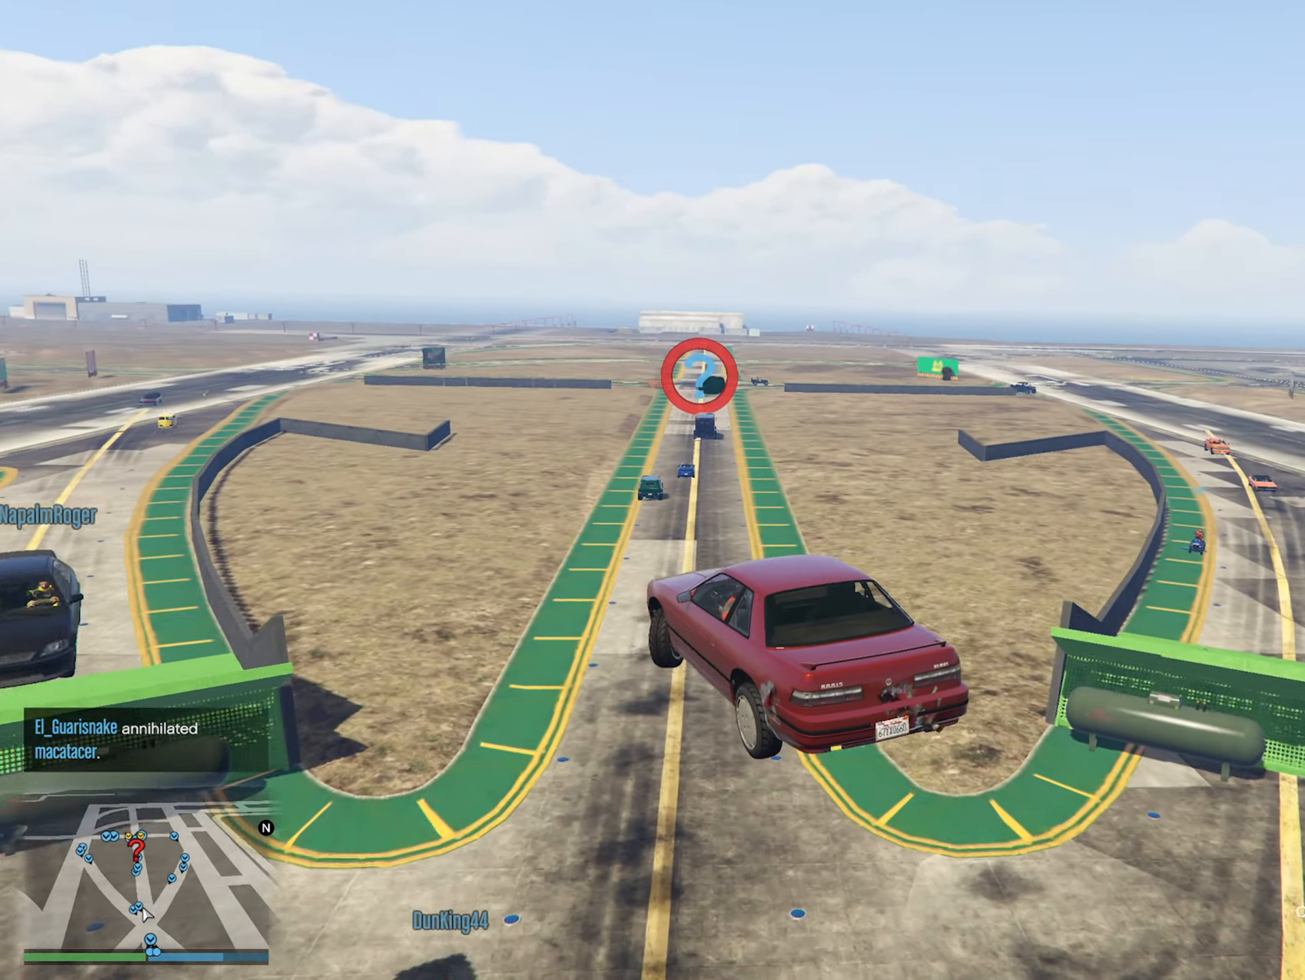
{"buttons": ["R2"], "left_stick": "center", "right_stick": "center", "events": [[100, "R1", "up"], [100, "R2", "down"], [150, "left_stick", "center"]]}
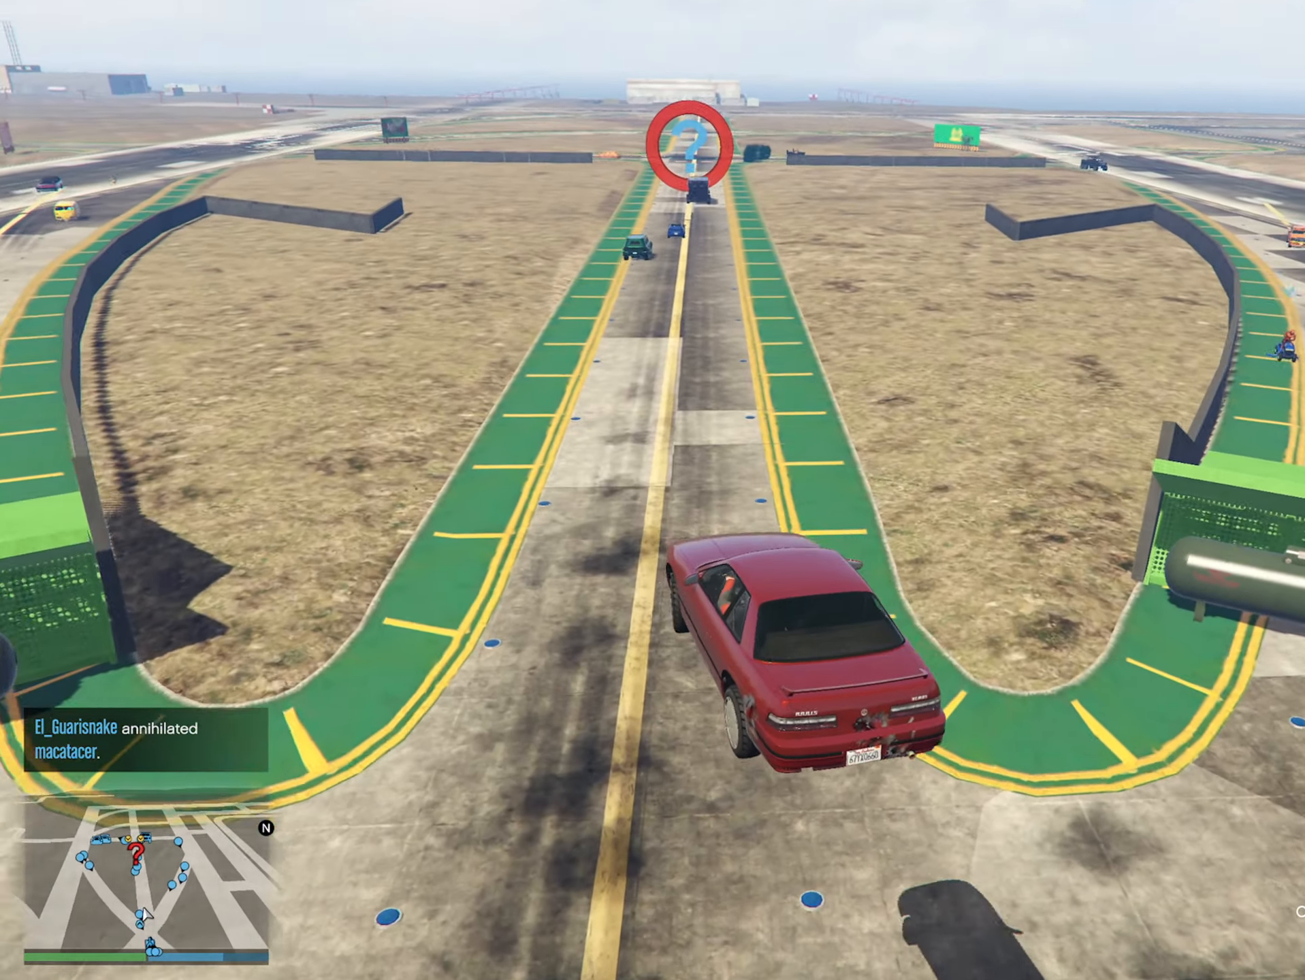
{"buttons": [], "left_stick": "center", "right_stick": "center", "events": [[17, "left_stick", "down"], [100, "R2", "up"], [100, "left_stick", "down-left"], [217, "left_stick", "center"], [384, "R2", "down"], [450, "R2", "up"]]}
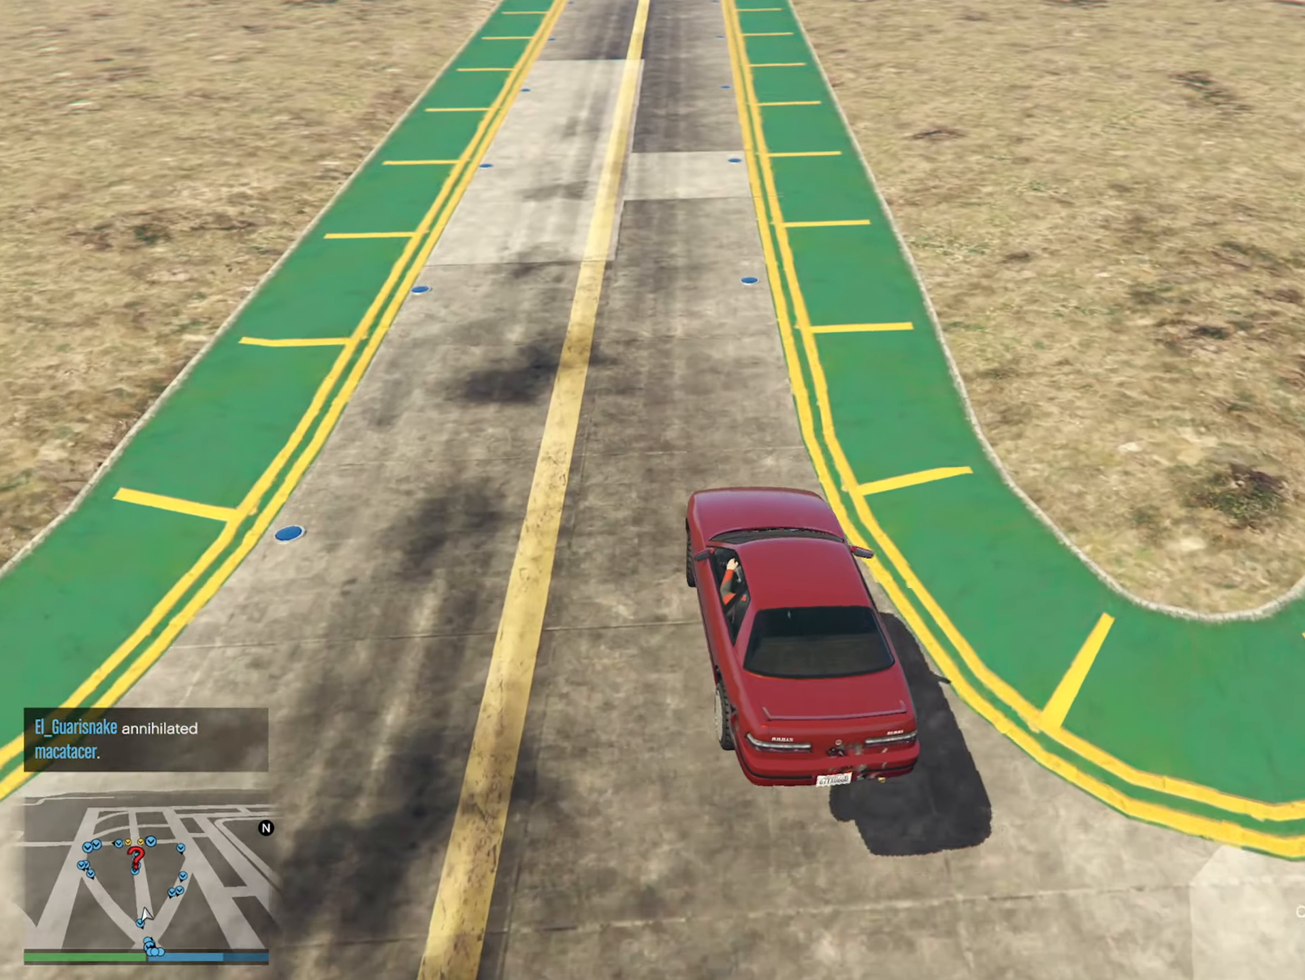
{"buttons": [], "left_stick": "center", "right_stick": "center", "events": [[50, "R2", "down"], [484, "R2", "up"]]}
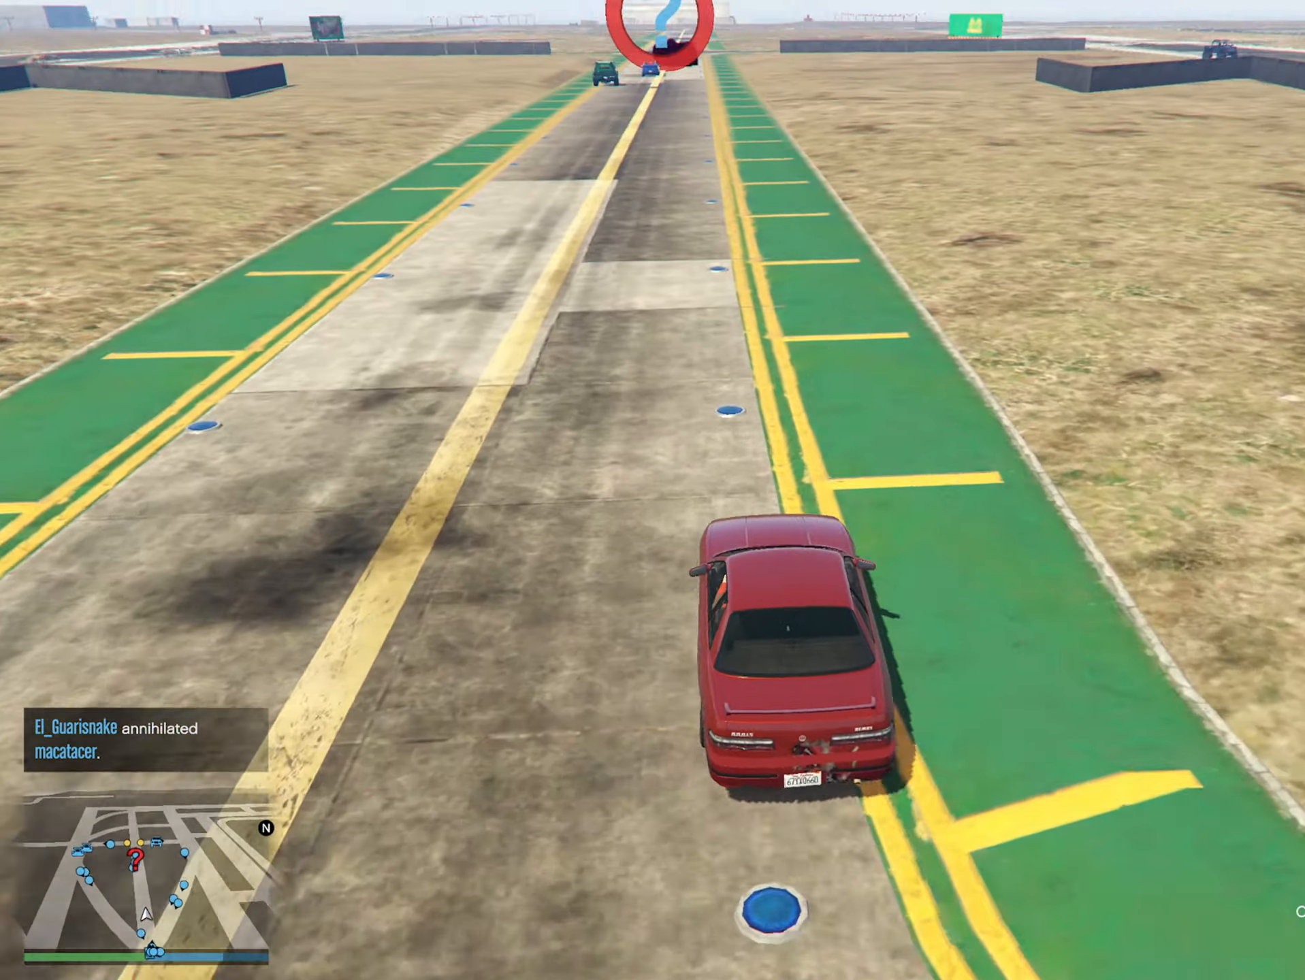
{"buttons": [], "left_stick": "center", "right_stick": "center", "events": [[384, "DPAD_DOWN", "down"], [450, "DPAD_DOWN", "up"]]}
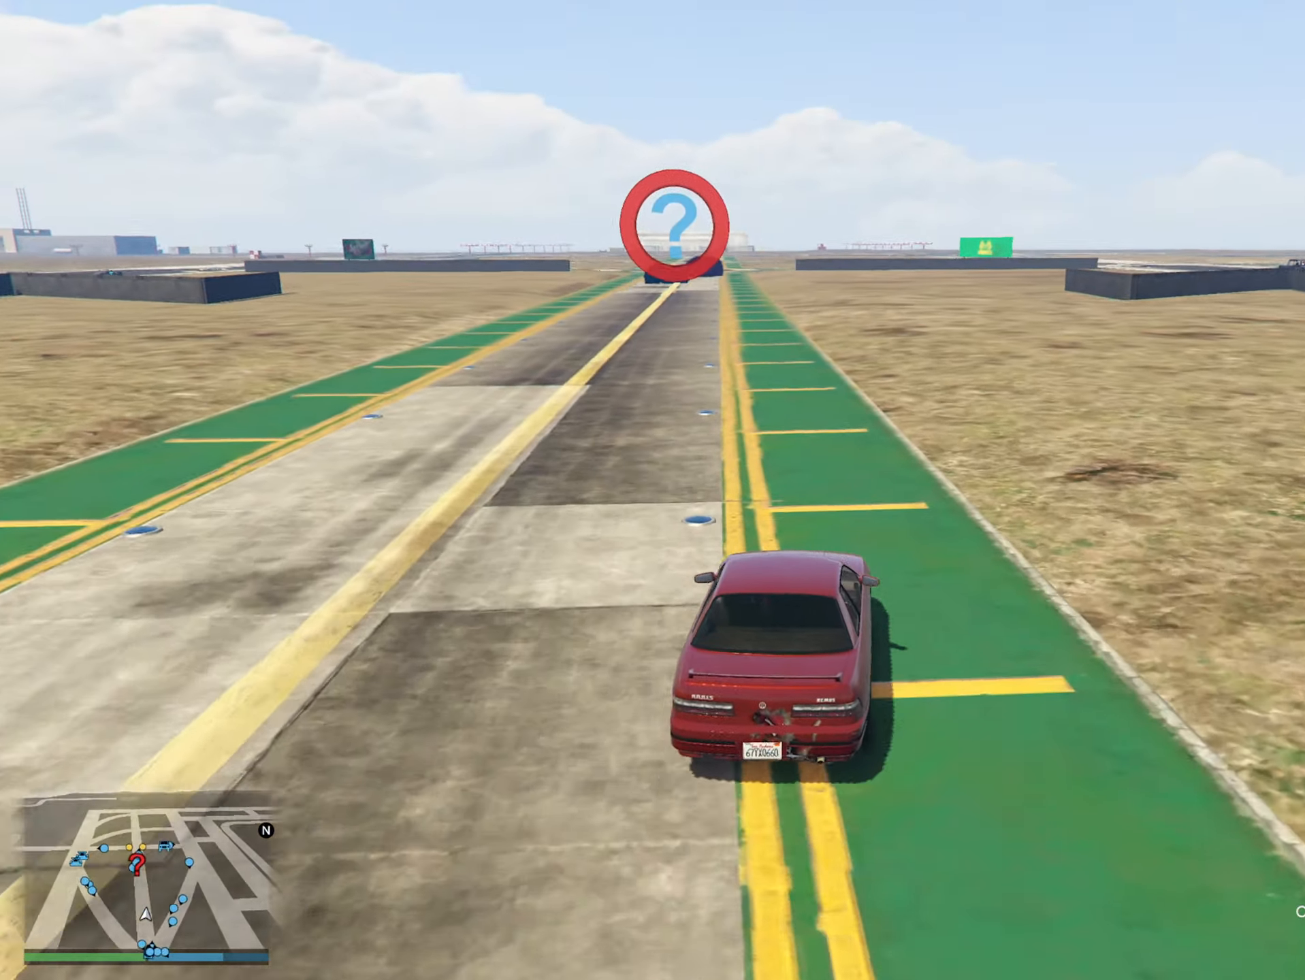
{"buttons": [], "left_stick": "left", "right_stick": "center", "events": [[416, "left_stick", "left"]]}
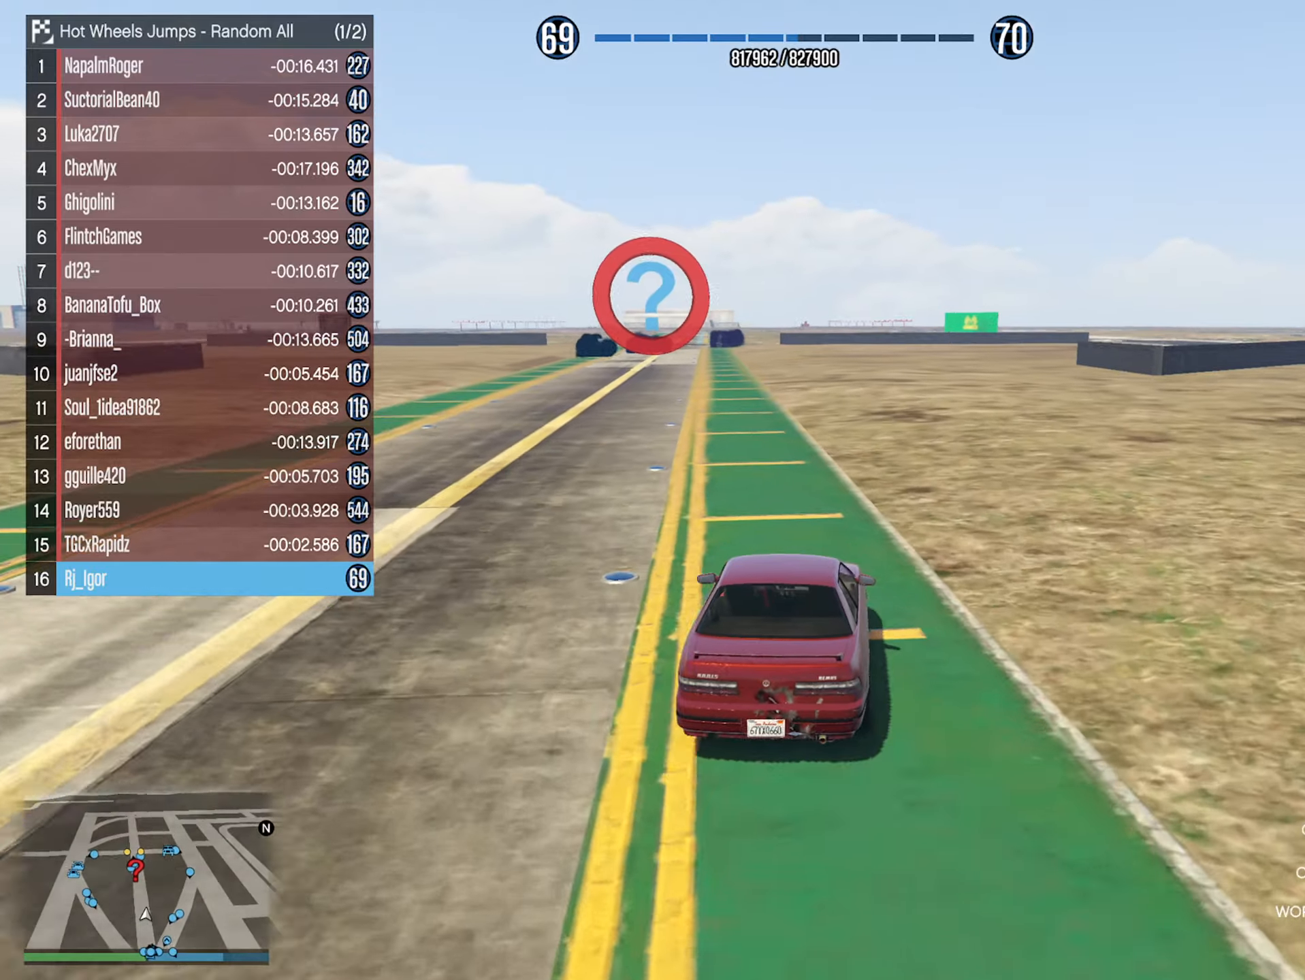
{"buttons": [], "left_stick": "center", "right_stick": "center", "events": [[83, "left_stick", "center"]]}
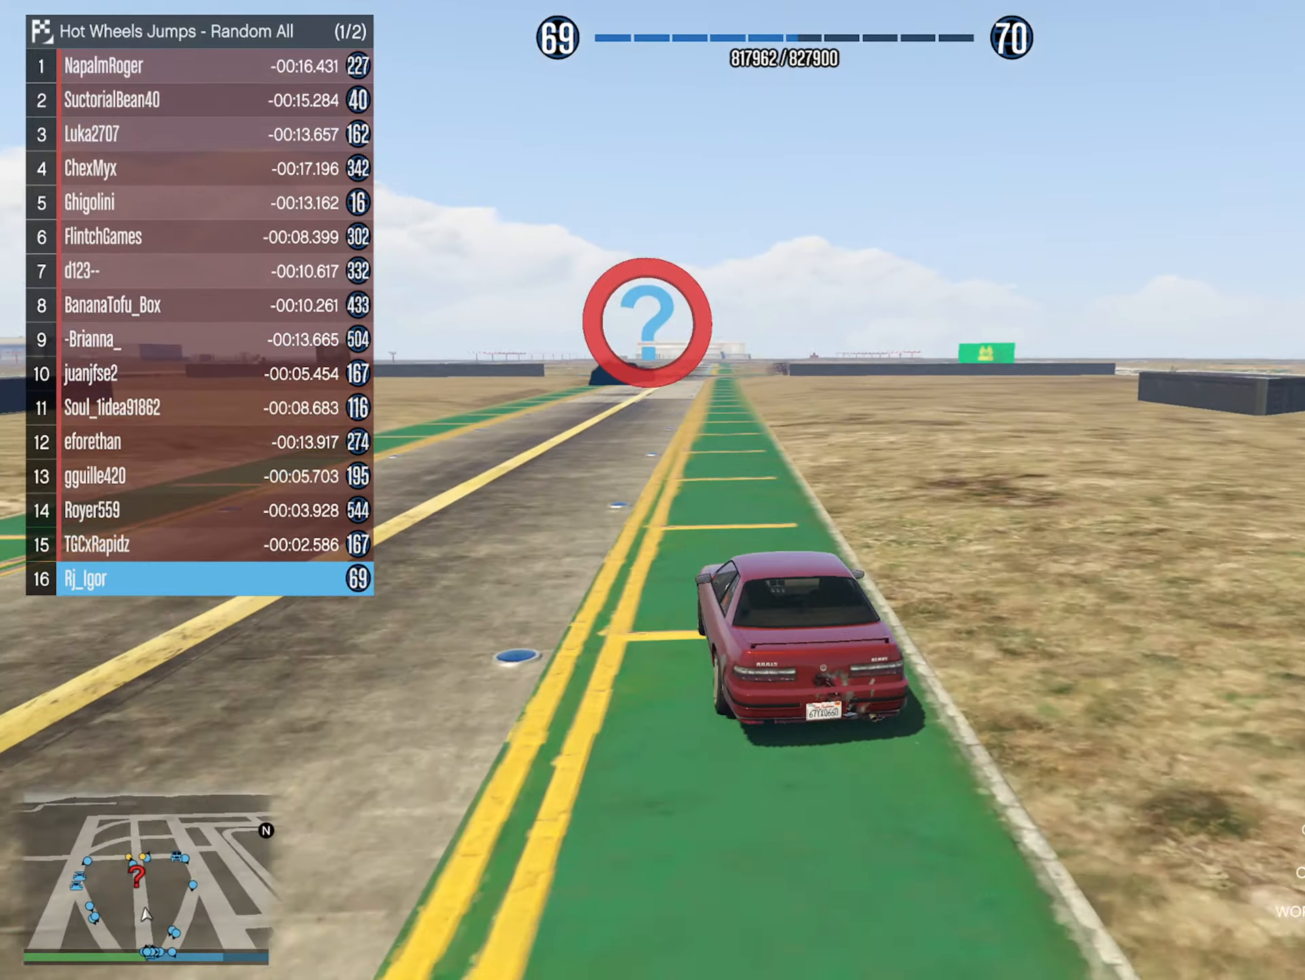
{"buttons": [], "left_stick": "center", "right_stick": "center", "events": [[266, "left_stick", "right"], [416, "left_stick", "center"]]}
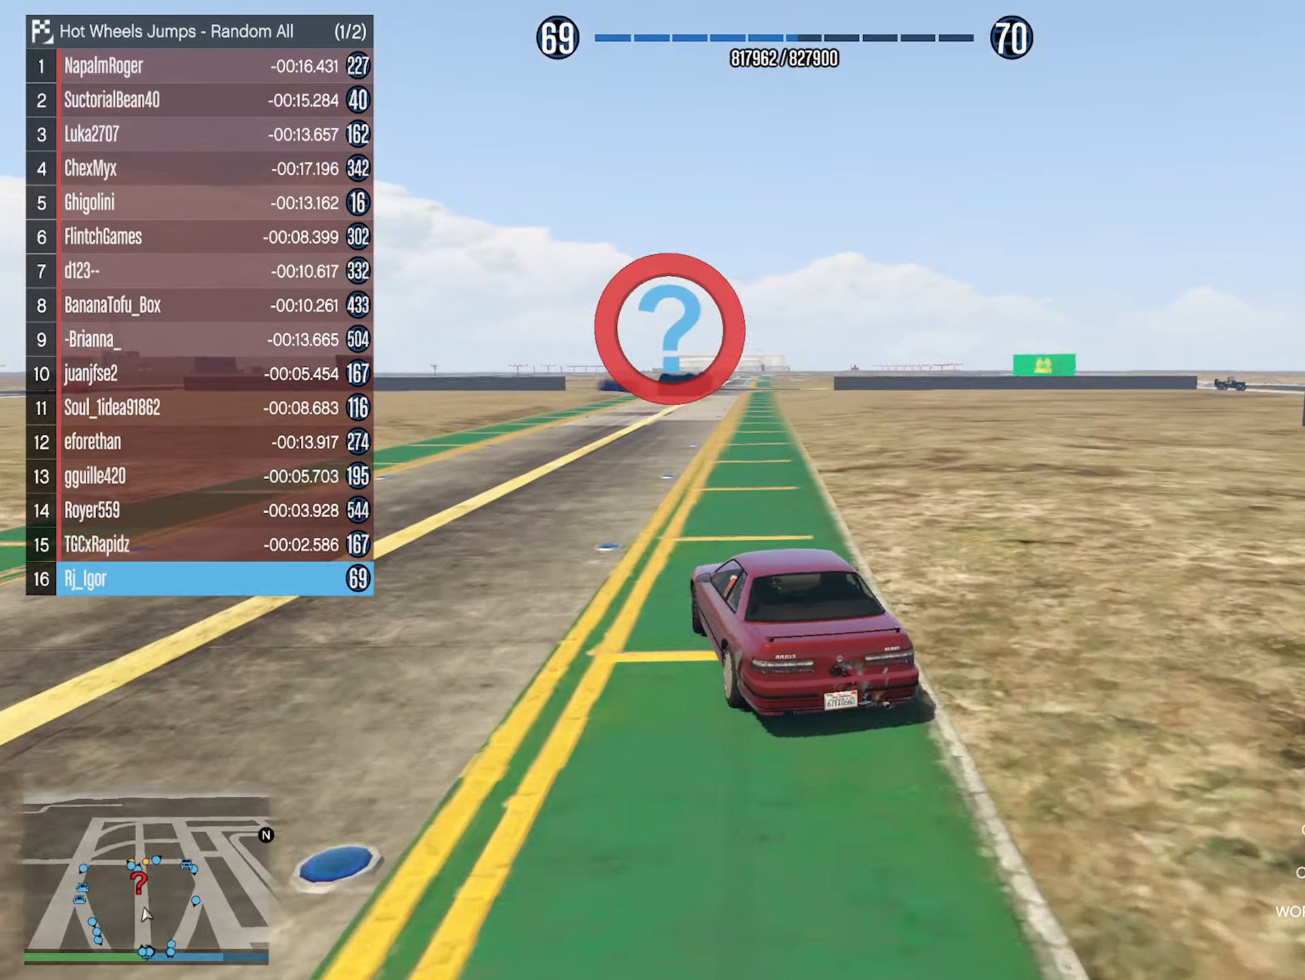
{"buttons": [], "left_stick": "left", "right_stick": "center", "events": [[216, "left_stick", "left"], [316, "left_stick", "center"], [500, "left_stick", "left"]]}
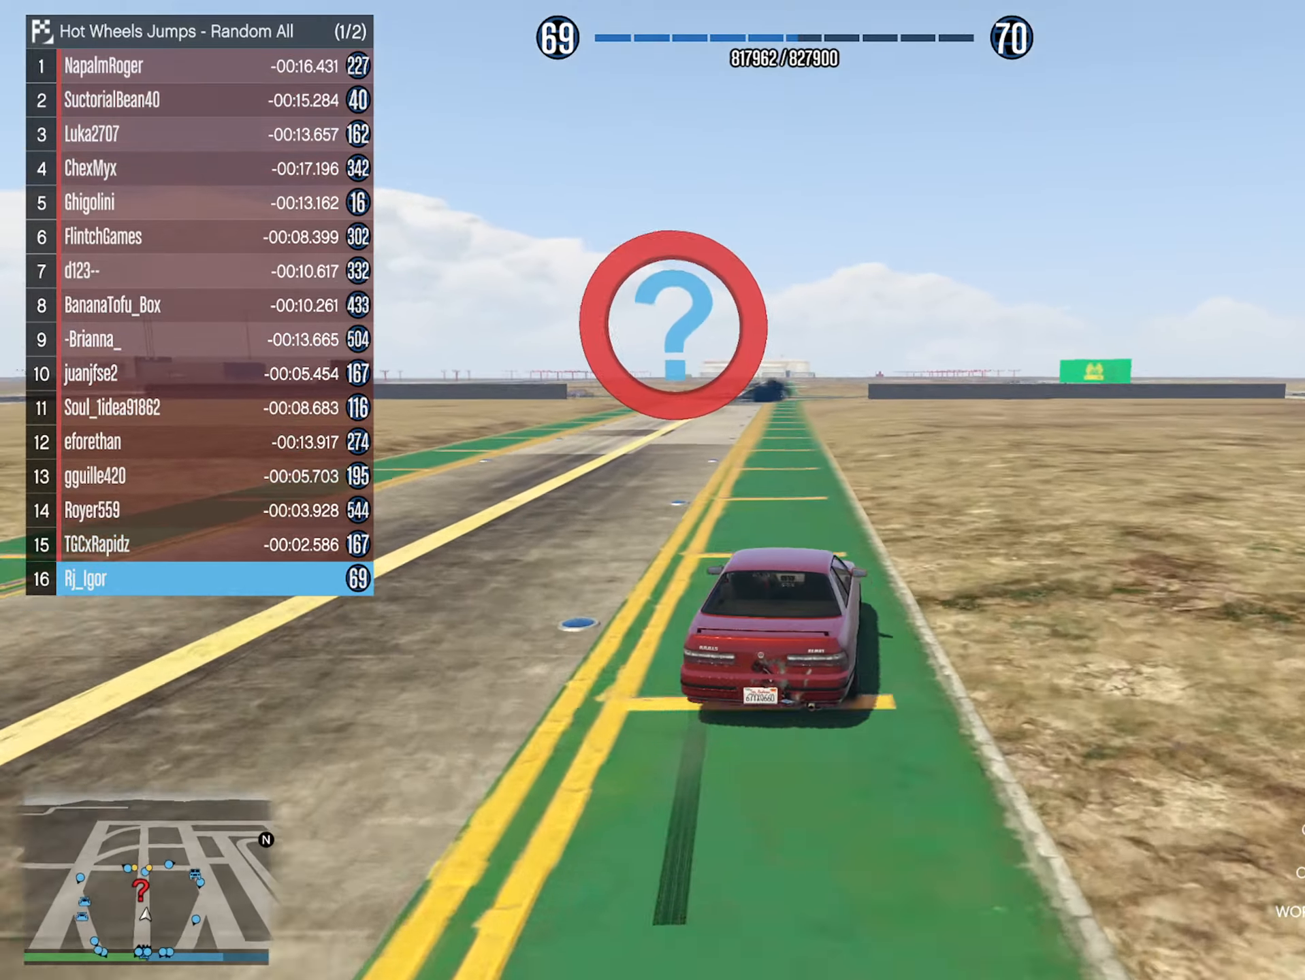
{"buttons": [], "left_stick": "left", "right_stick": "center", "events": [[116, "left_stick", "center"], [250, "left_stick", "left"], [366, "left_stick", "center"], [500, "left_stick", "left"]]}
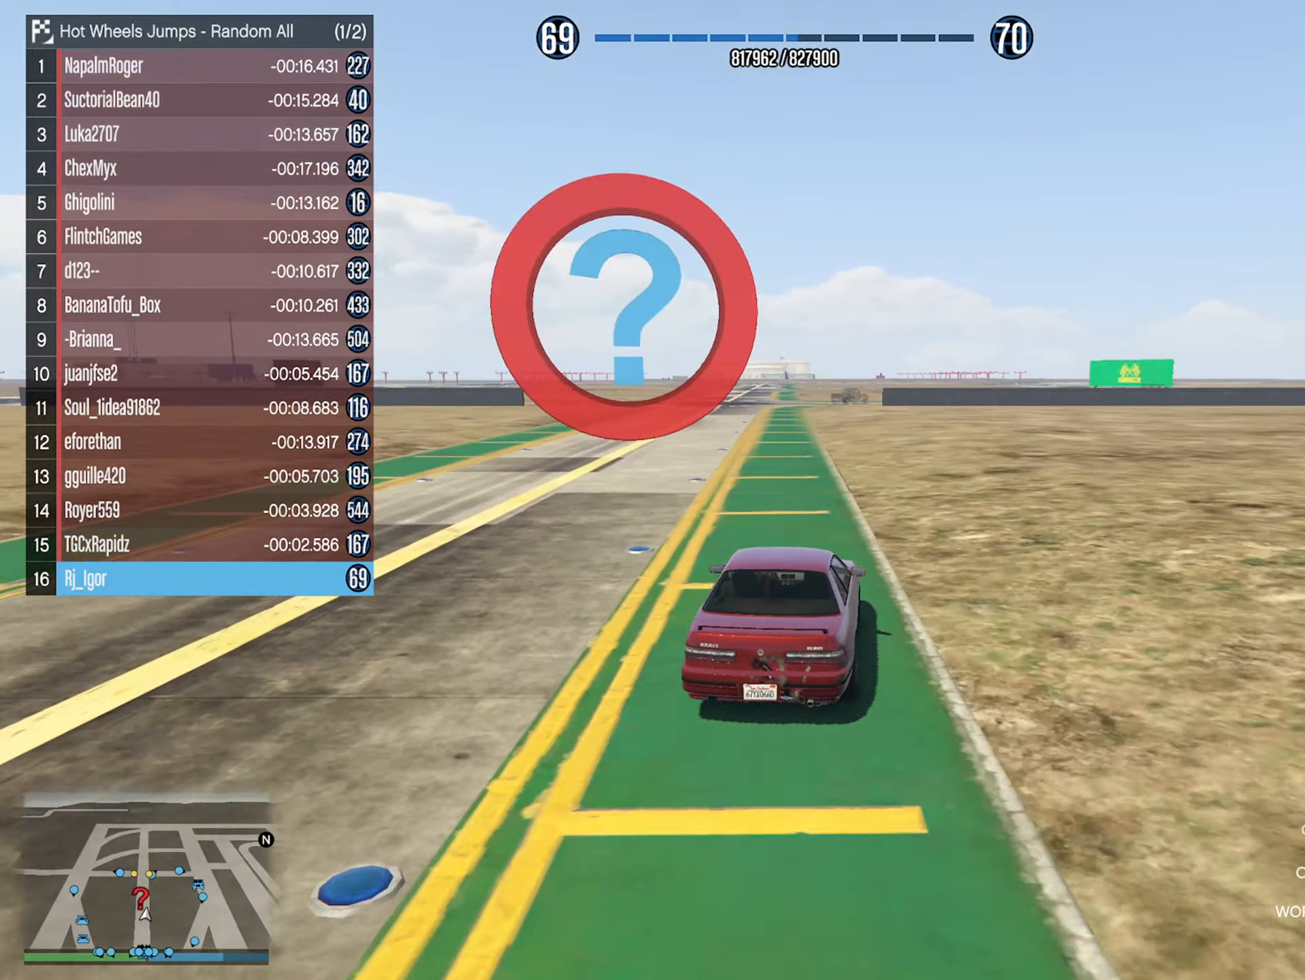
{"buttons": [], "left_stick": "center", "right_stick": "center", "events": [[133, "left_stick", "center"], [350, "left_stick", "left"], [483, "left_stick", "center"]]}
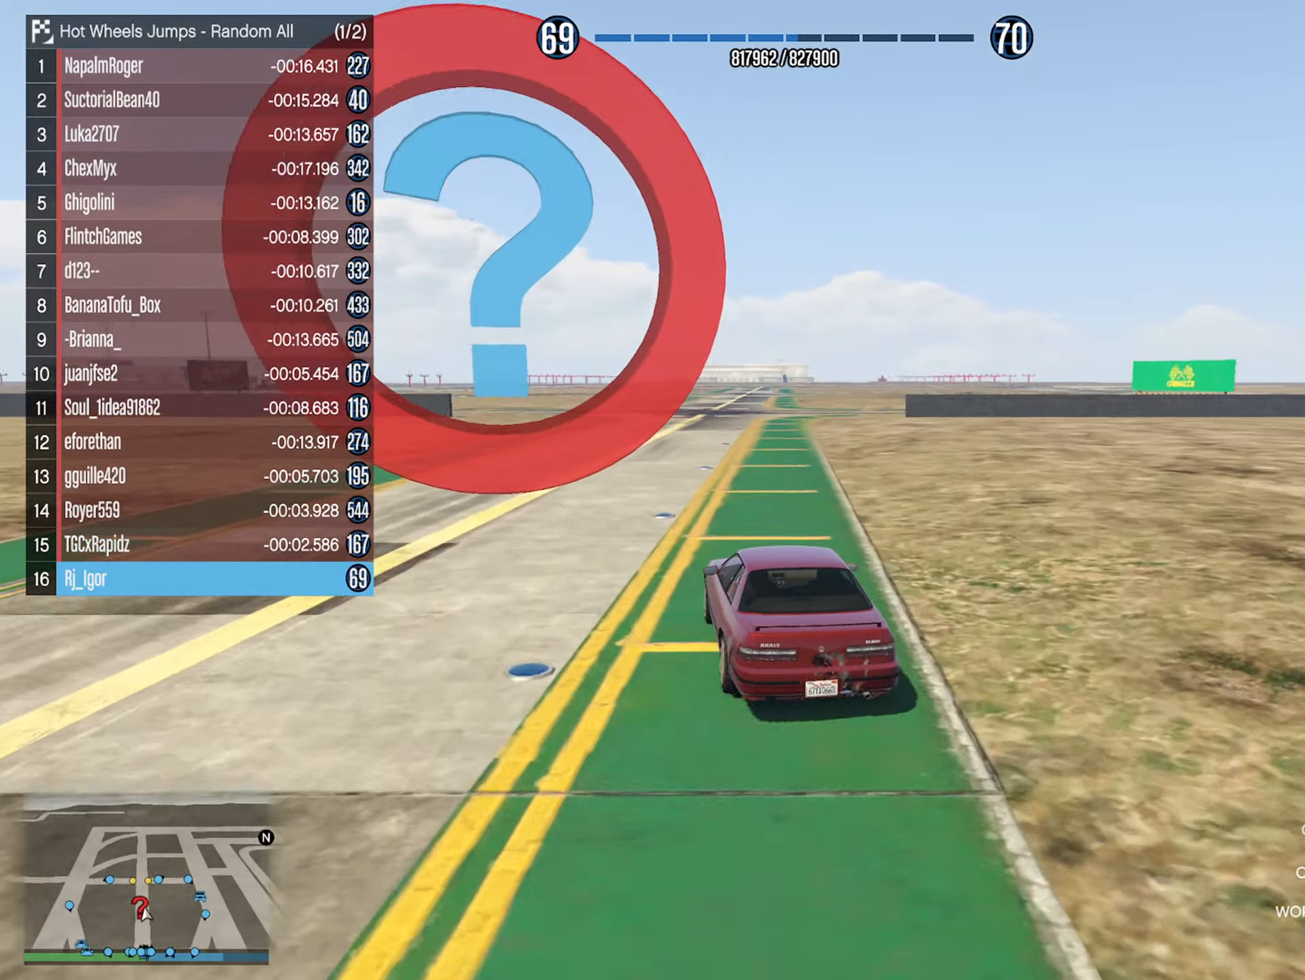
{"buttons": [], "left_stick": "center", "right_stick": "center", "events": []}
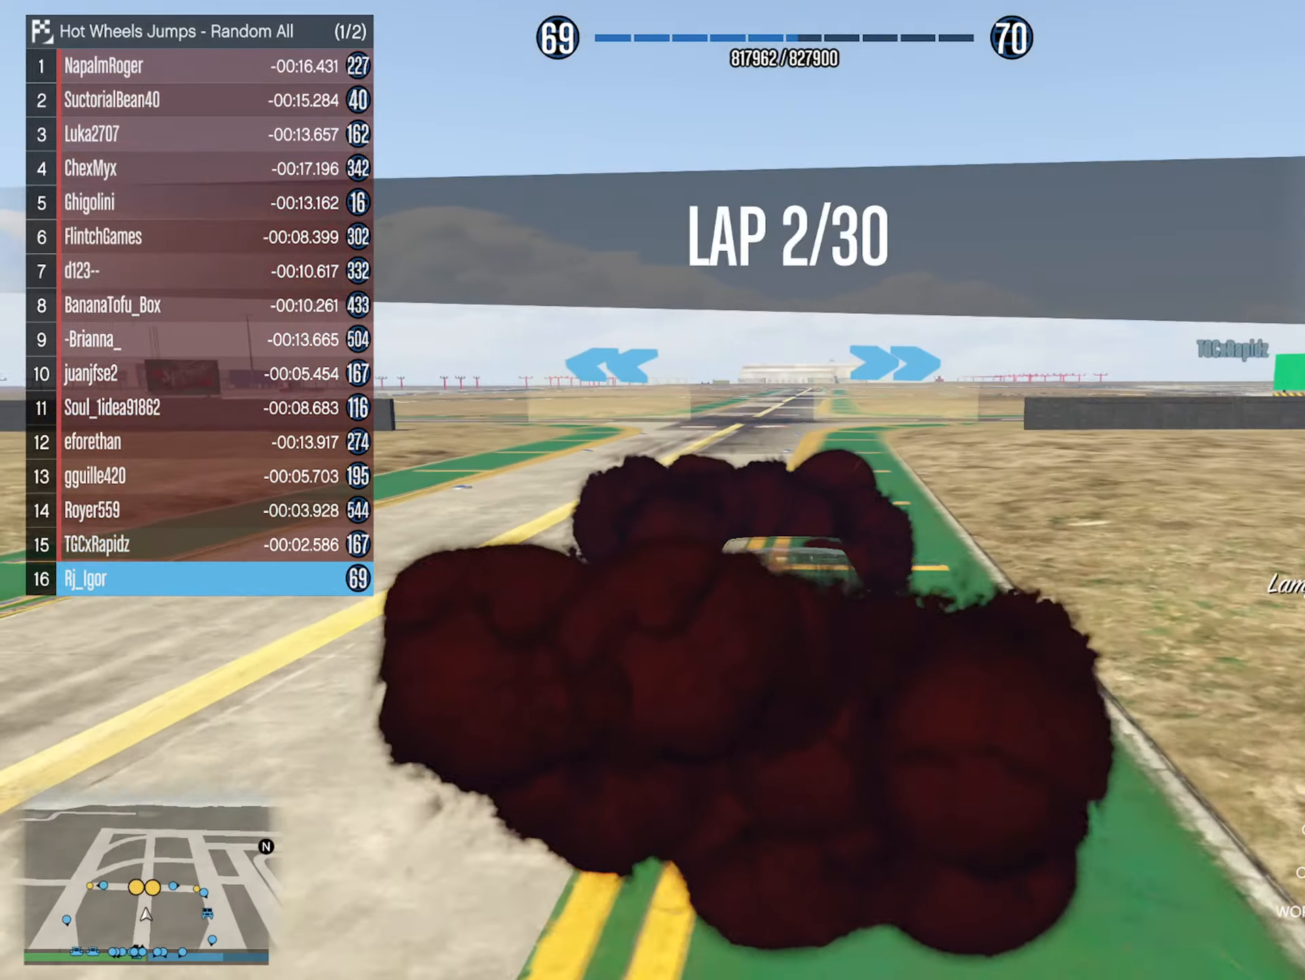
{"buttons": ["R2"], "left_stick": "left", "right_stick": "center", "events": [[50, "left_stick", "left"], [200, "left_stick", "center"], [383, "left_stick", "left"], [483, "R2", "down"]]}
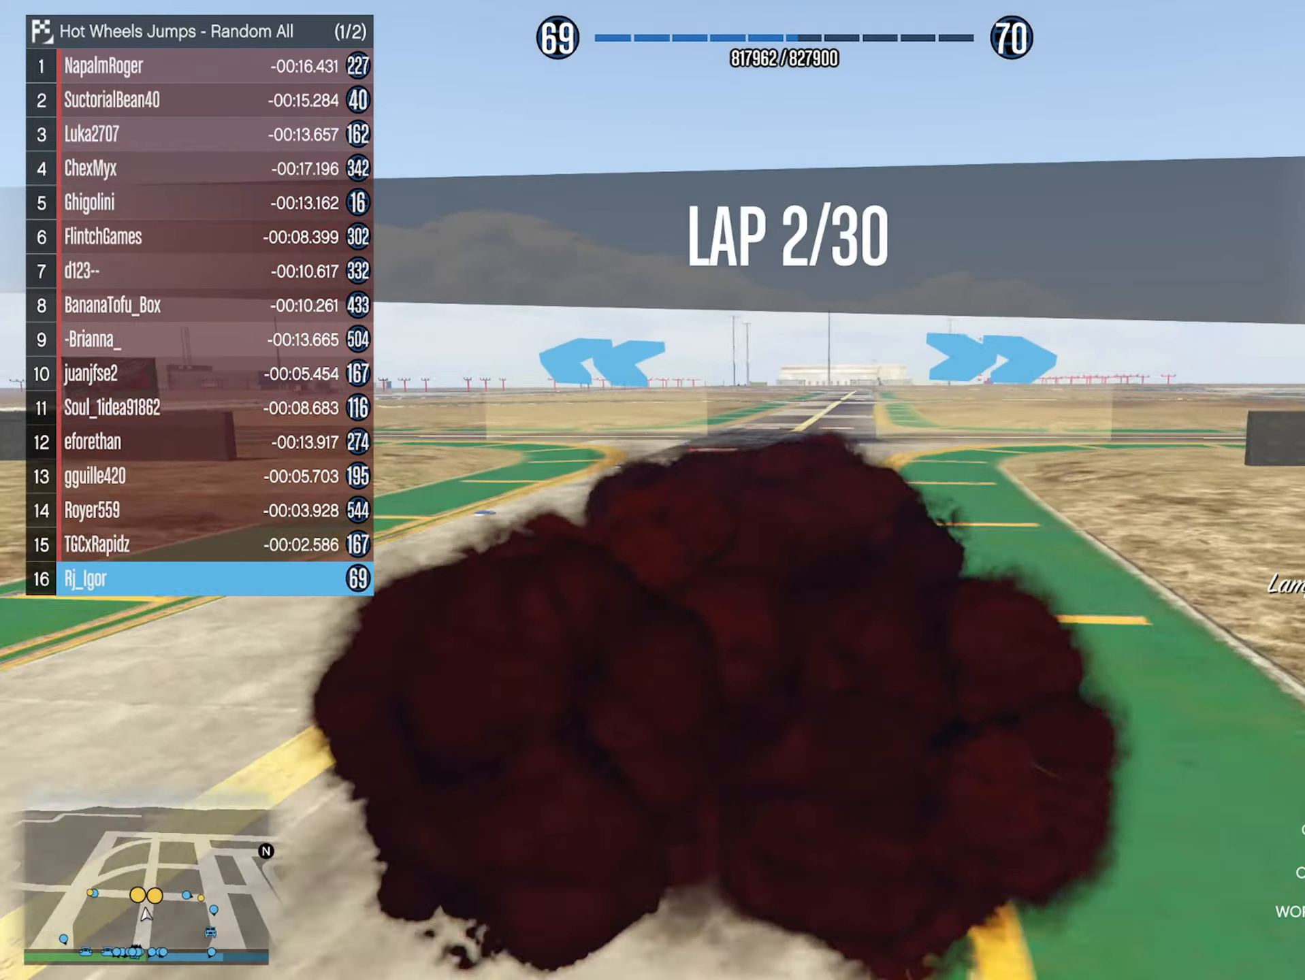
{"buttons": ["R2"], "left_stick": "left", "right_stick": "center", "events": [[50, "left_stick", "center"], [133, "left_stick", "left"], [300, "left_stick", "center"], [350, "left_stick", "left"], [400, "L2", "down"], [467, "L2", "up"]]}
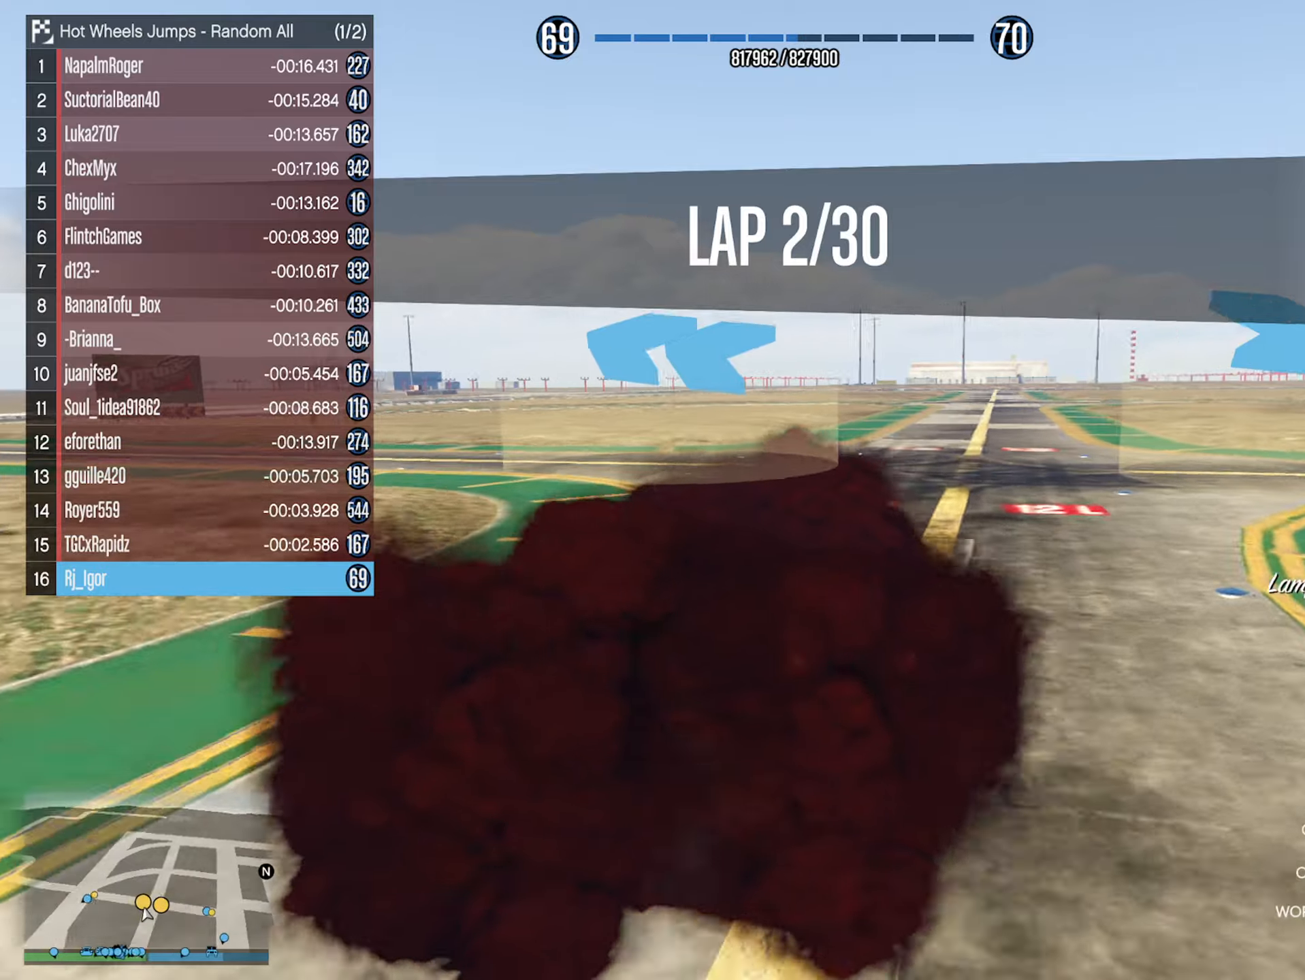
{"buttons": ["R2"], "left_stick": "left", "right_stick": "center", "events": [[17, "left_stick", "center"], [83, "left_stick", "left"], [250, "left_stick", "center"], [317, "left_stick", "left"]]}
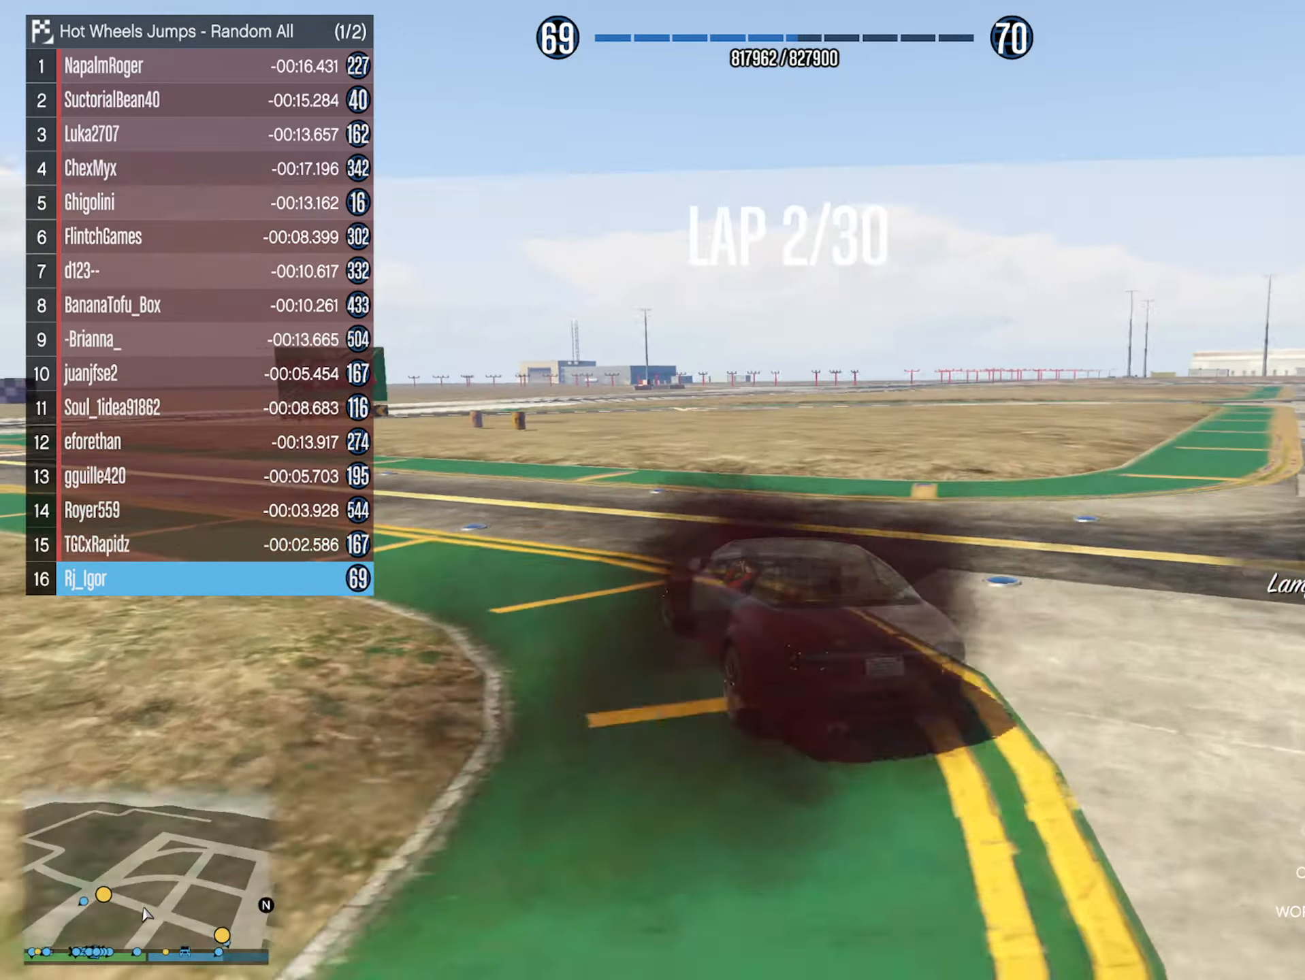
{"buttons": [], "left_stick": "center", "right_stick": "center", "events": [[267, "left_stick", "center"], [317, "left_stick", "left"], [433, "R2", "up"], [467, "left_stick", "center"]]}
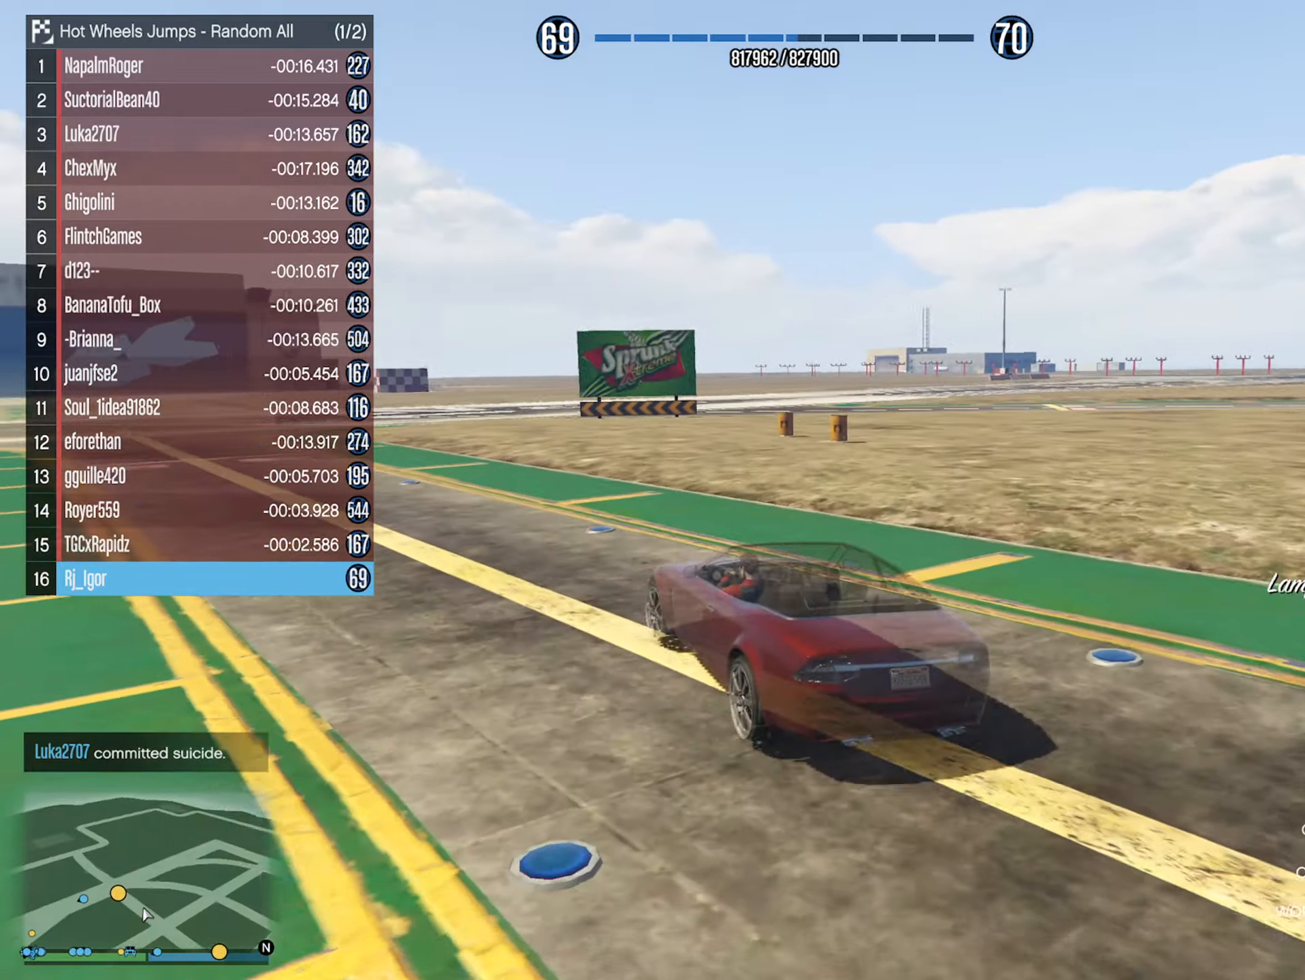
{"buttons": [], "left_stick": "left", "right_stick": "center", "events": [[83, "left_stick", "left"], [233, "left_stick", "center"], [500, "left_stick", "left"]]}
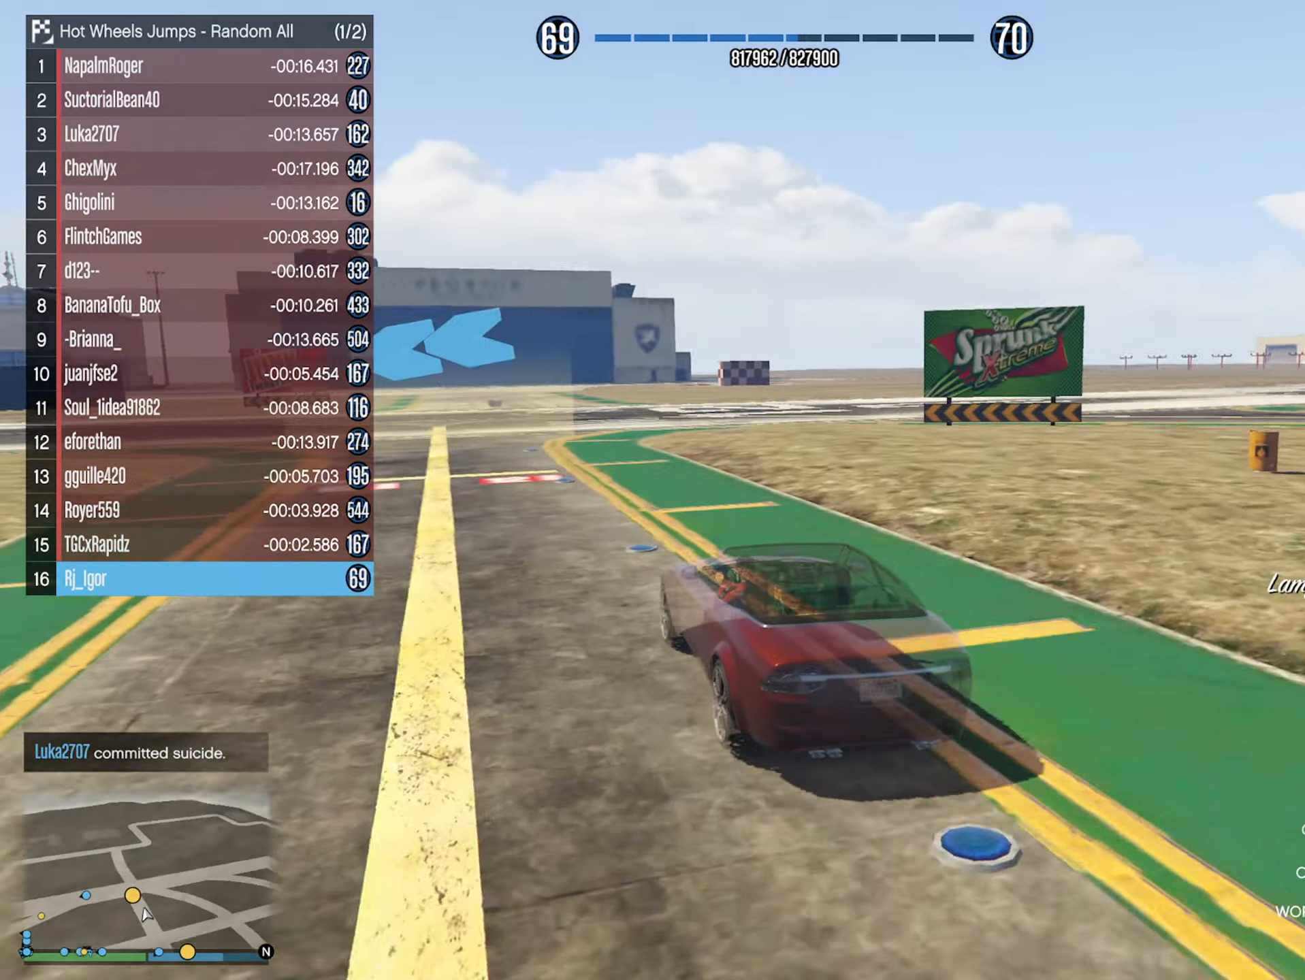
{"buttons": [], "left_stick": "left", "right_stick": "center", "events": [[150, "left_stick", "center"], [267, "left_stick", "left"]]}
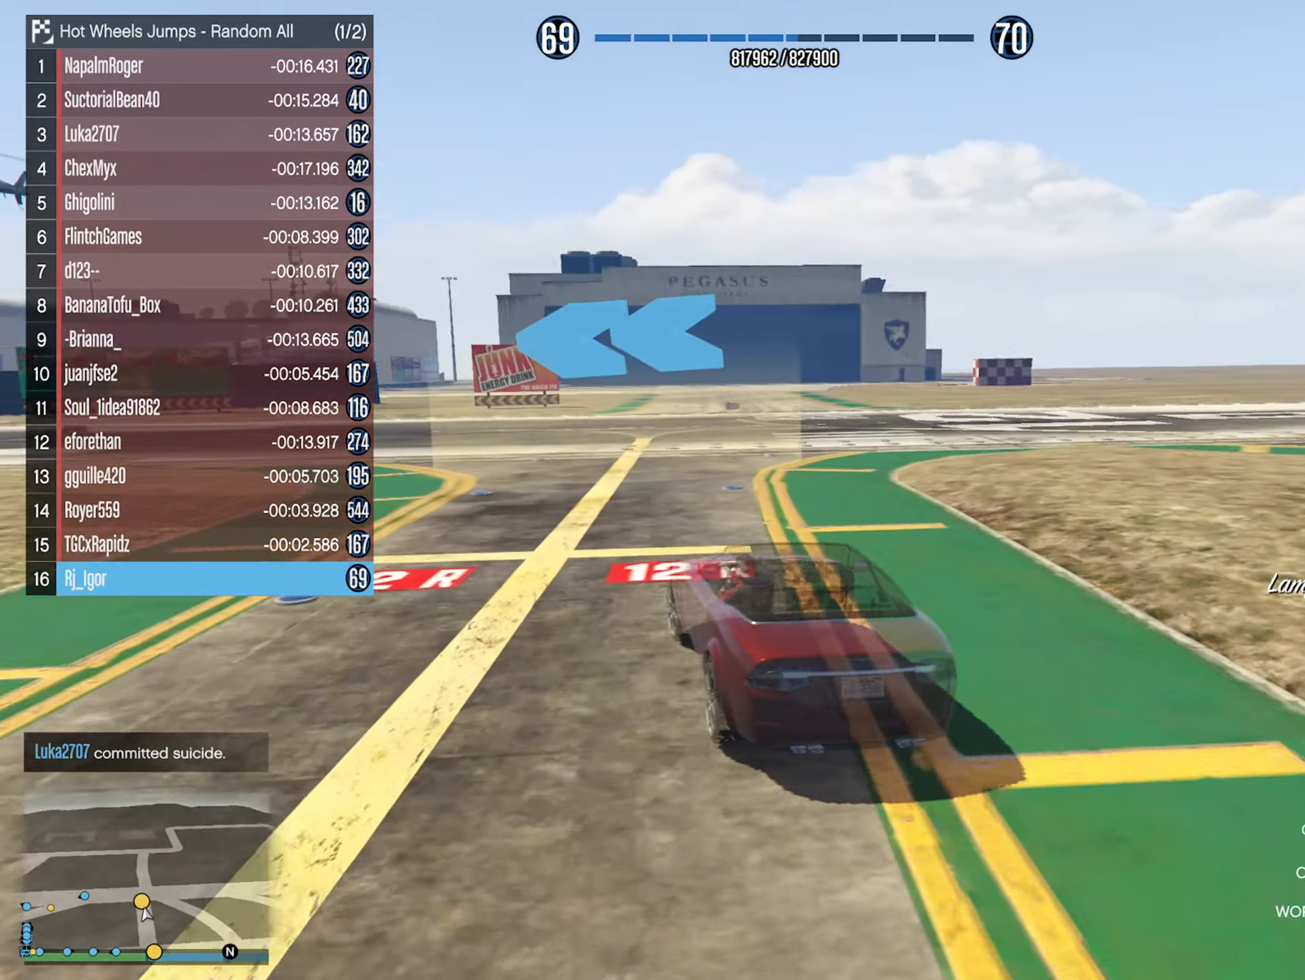
{"buttons": [], "left_stick": "left", "right_stick": "center", "events": [[50, "left_stick", "center"], [133, "left_stick", "left"], [383, "left_stick", "center"], [450, "left_stick", "left"]]}